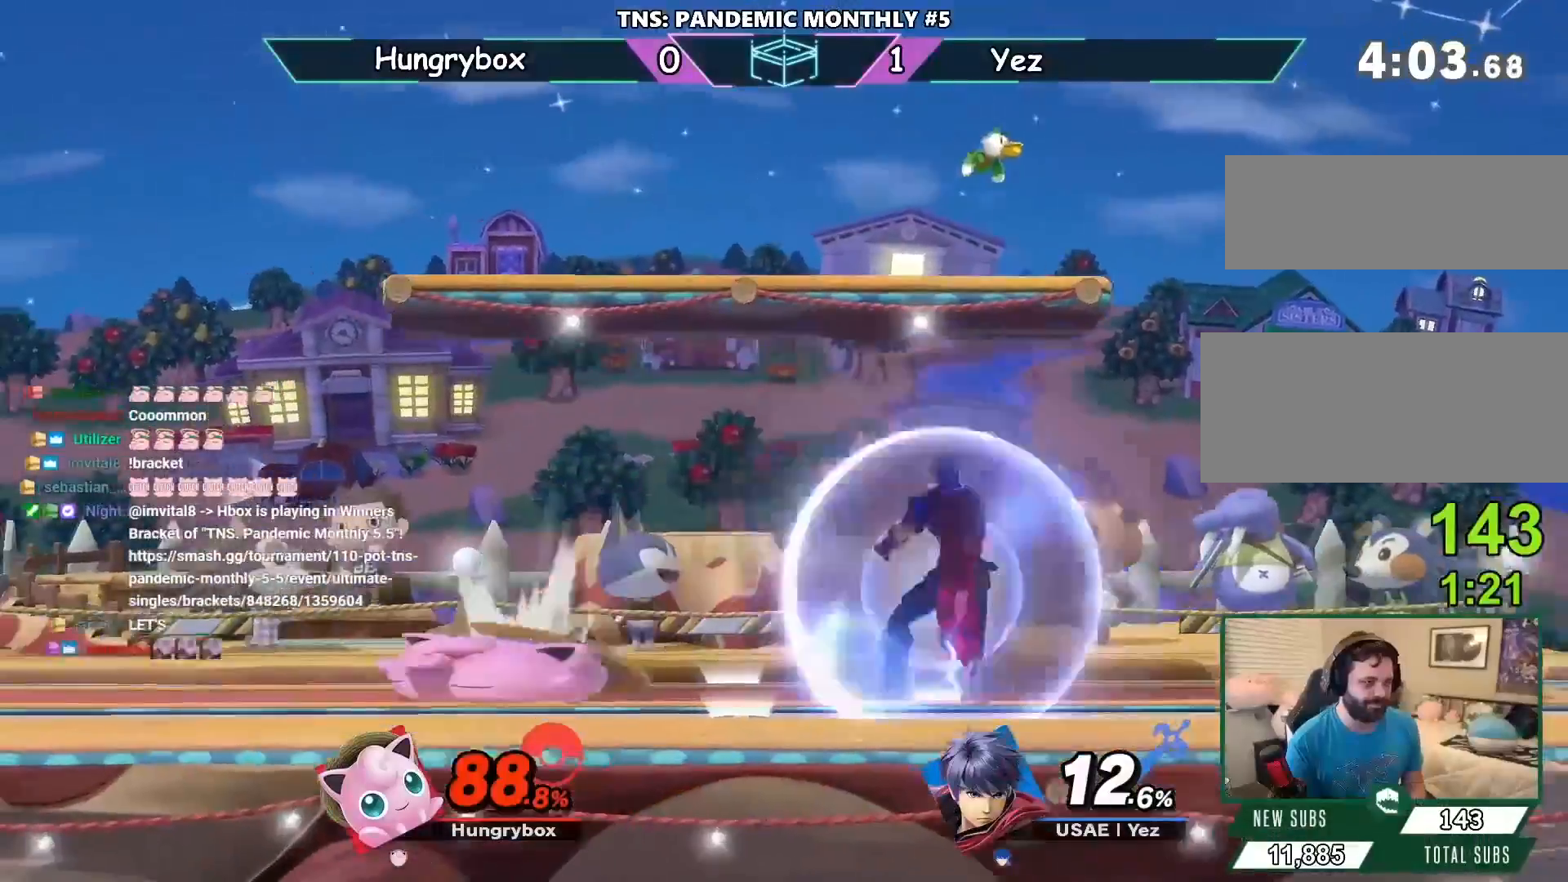
Gameplay with a controller (Nintendo layout); each line is a JSON object with the inputs held at the frame after it. "events" lists button and stick changes between this image and that frame as [ms after this image, input, new state], when the widget could be followed in between. Not read: L3 R3.
{"buttons": ["R1"], "left_stick": "down", "right_stick": "center", "events": [[433, "R1", "down"]]}
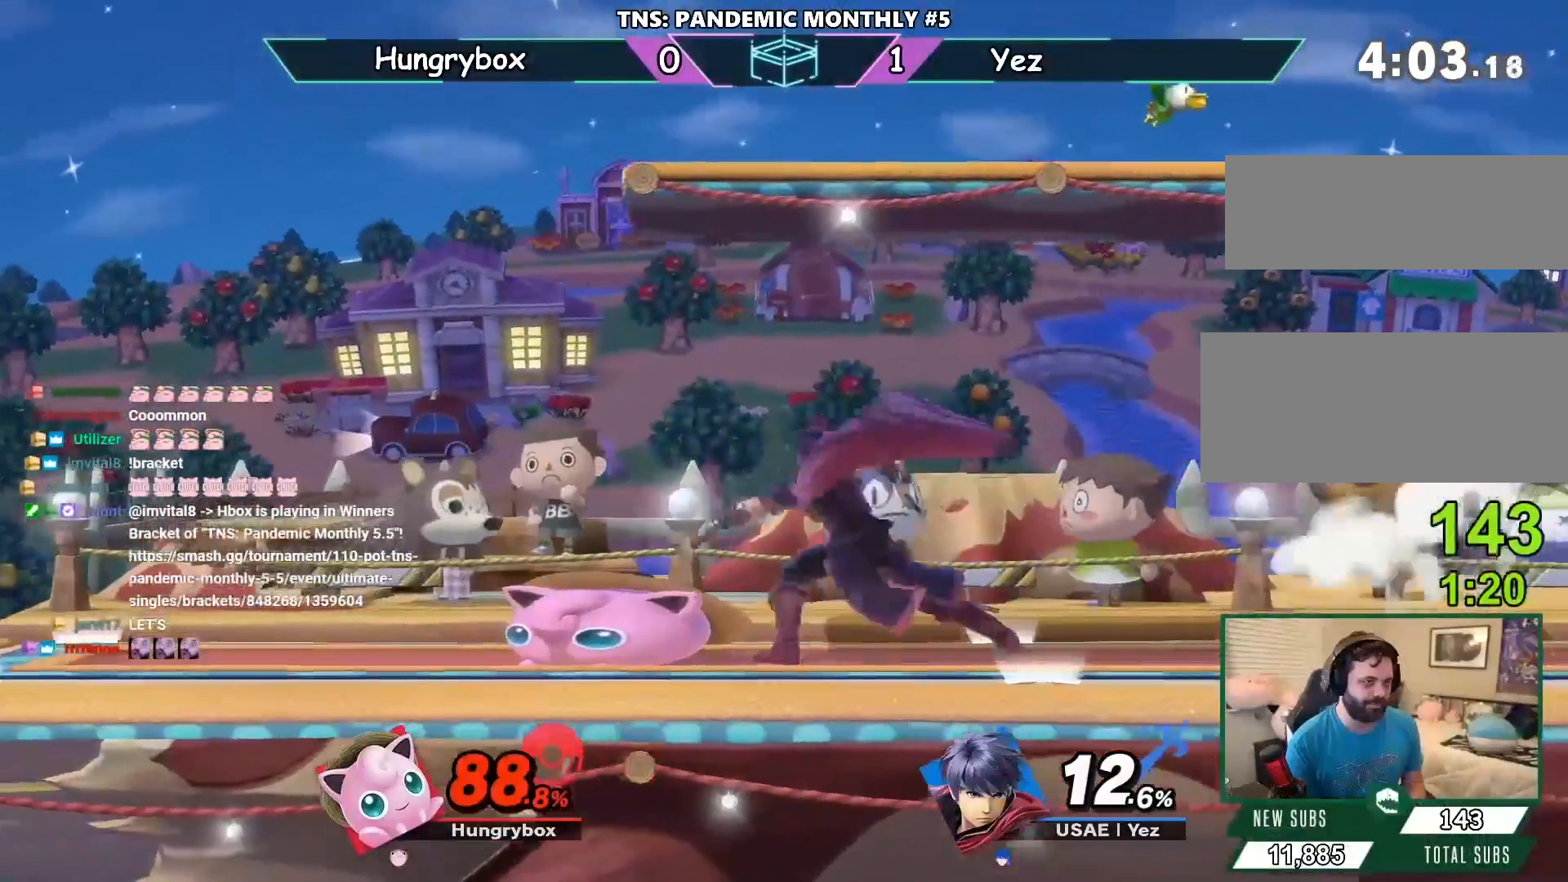
{"buttons": [], "left_stick": "down-right", "right_stick": "down", "events": [[83, "left_stick", "center"], [367, "R1", "up"], [367, "left_stick", "up-right"], [433, "left_stick", "down-right"], [467, "right_stick", "down"]]}
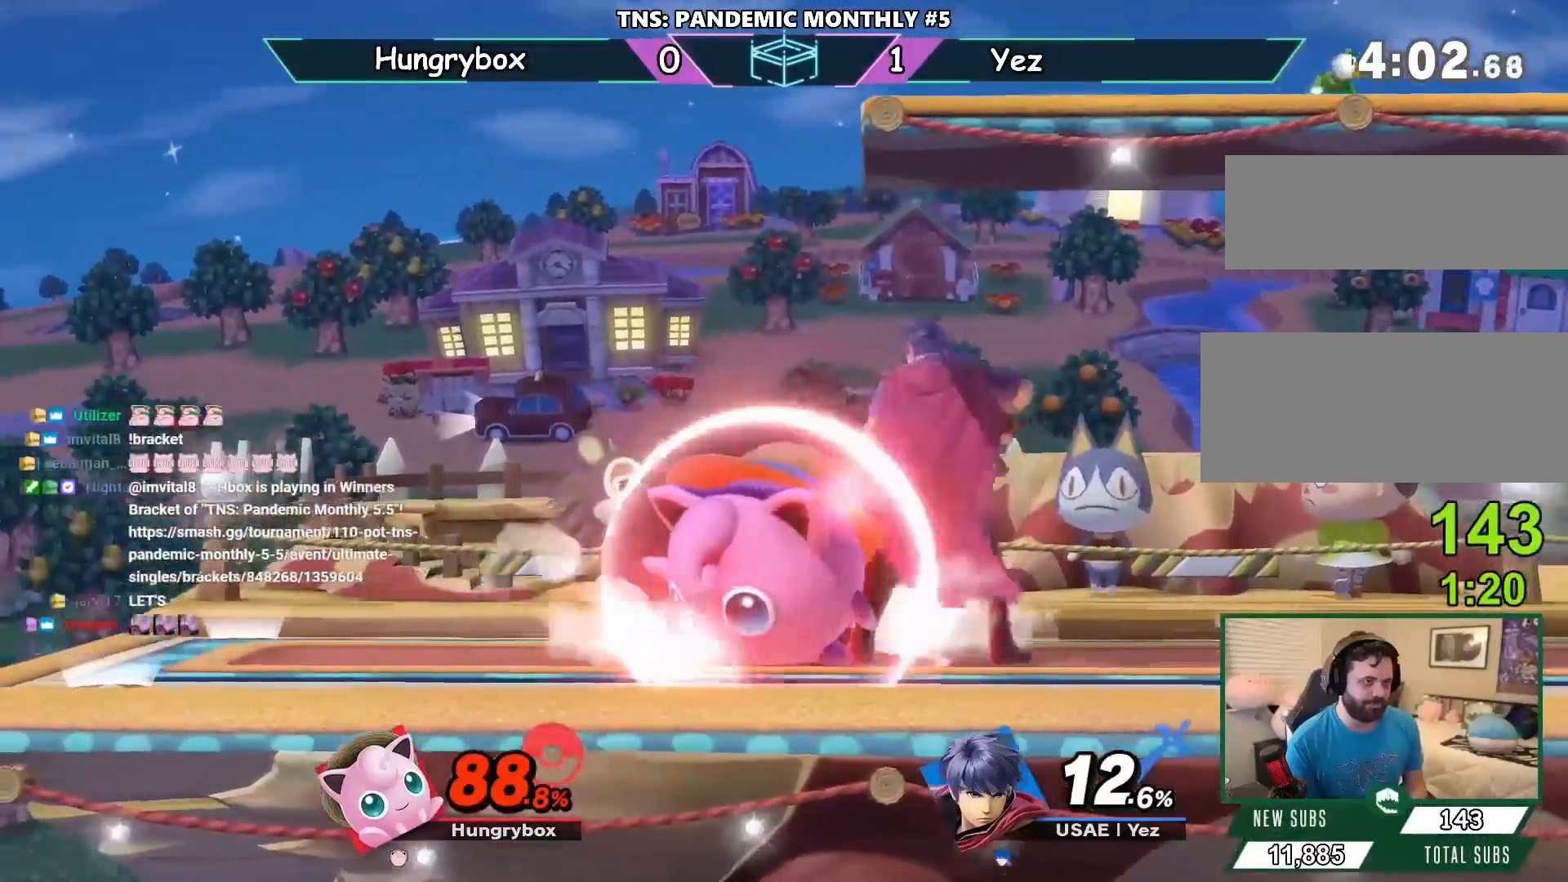
{"buttons": [], "left_stick": "left", "right_stick": "center", "events": [[33, "left_stick", "right"], [33, "right_stick", "center"], [283, "left_stick", "left"]]}
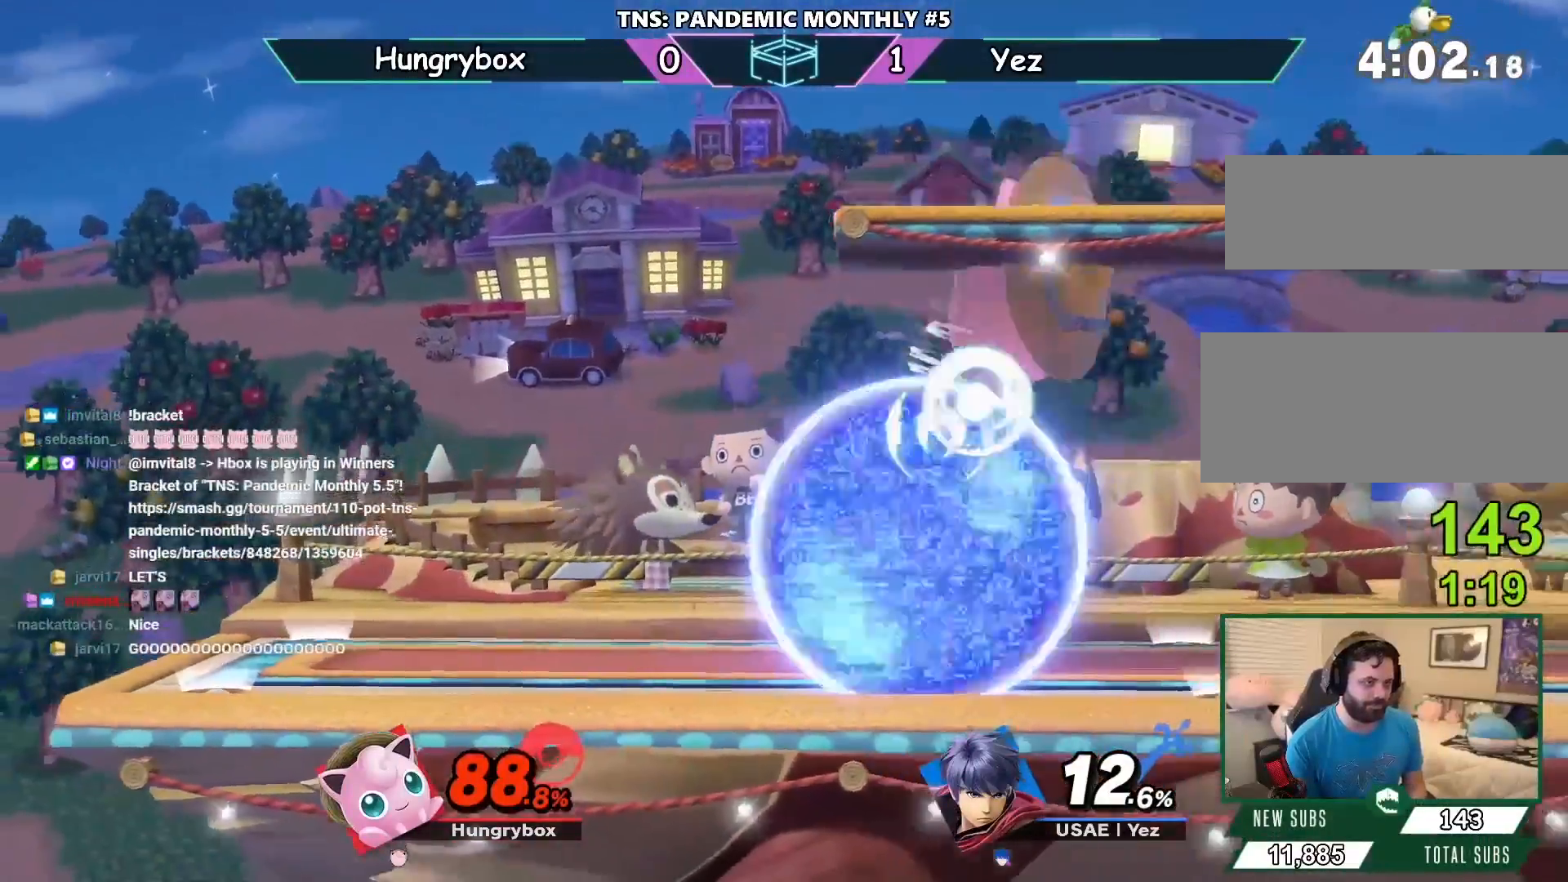
{"buttons": [], "left_stick": "center", "right_stick": "center", "events": [[250, "left_stick", "center"]]}
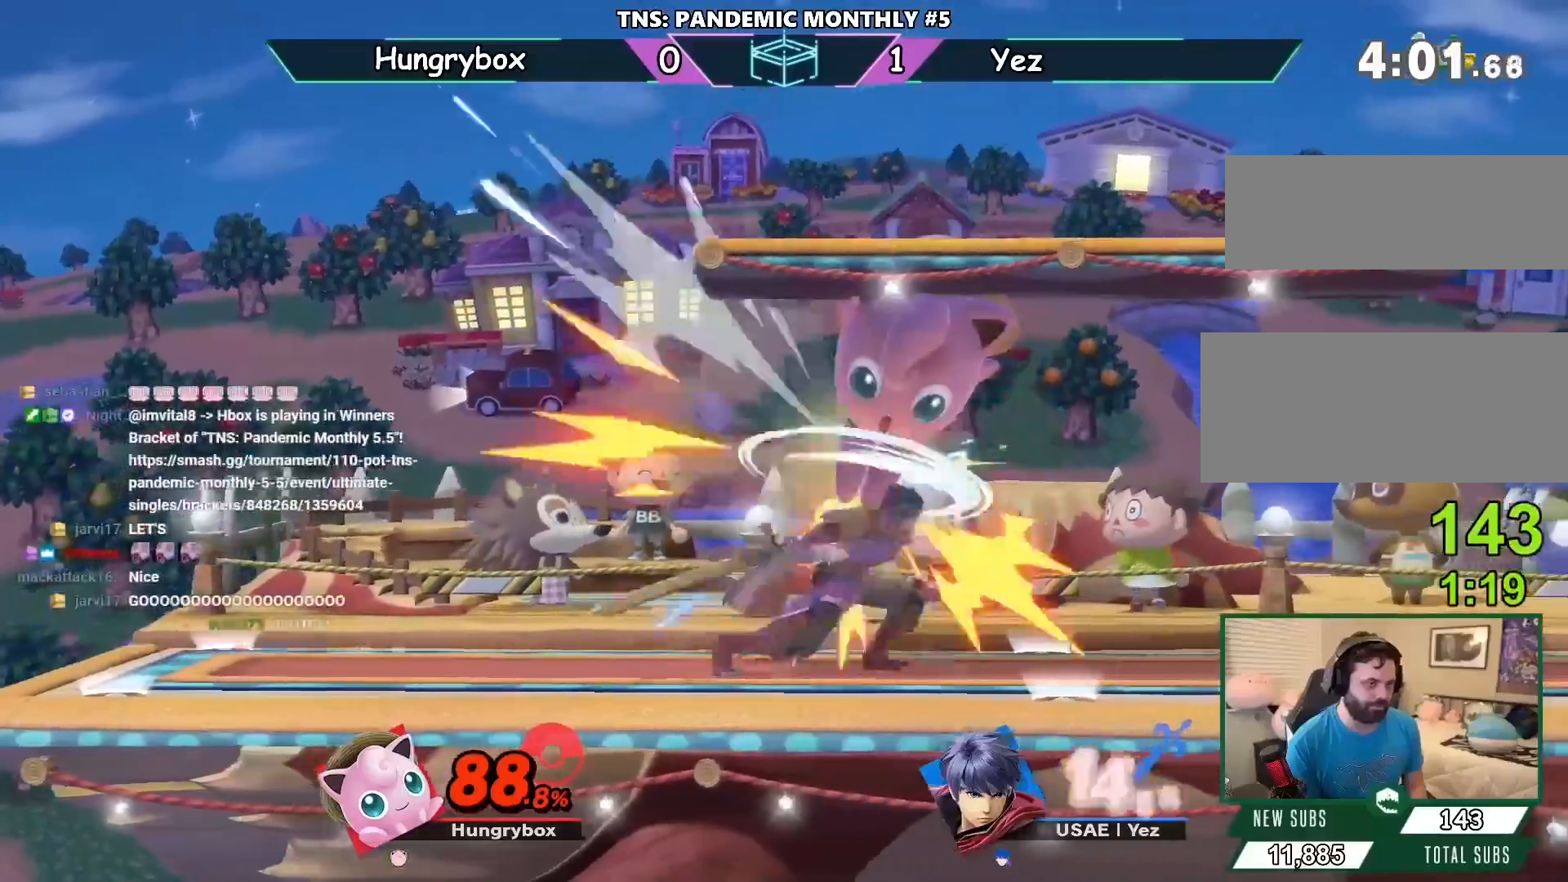
{"buttons": [], "left_stick": "left", "right_stick": "center", "events": [[250, "R1", "down"], [500, "R1", "up"], [500, "left_stick", "left"]]}
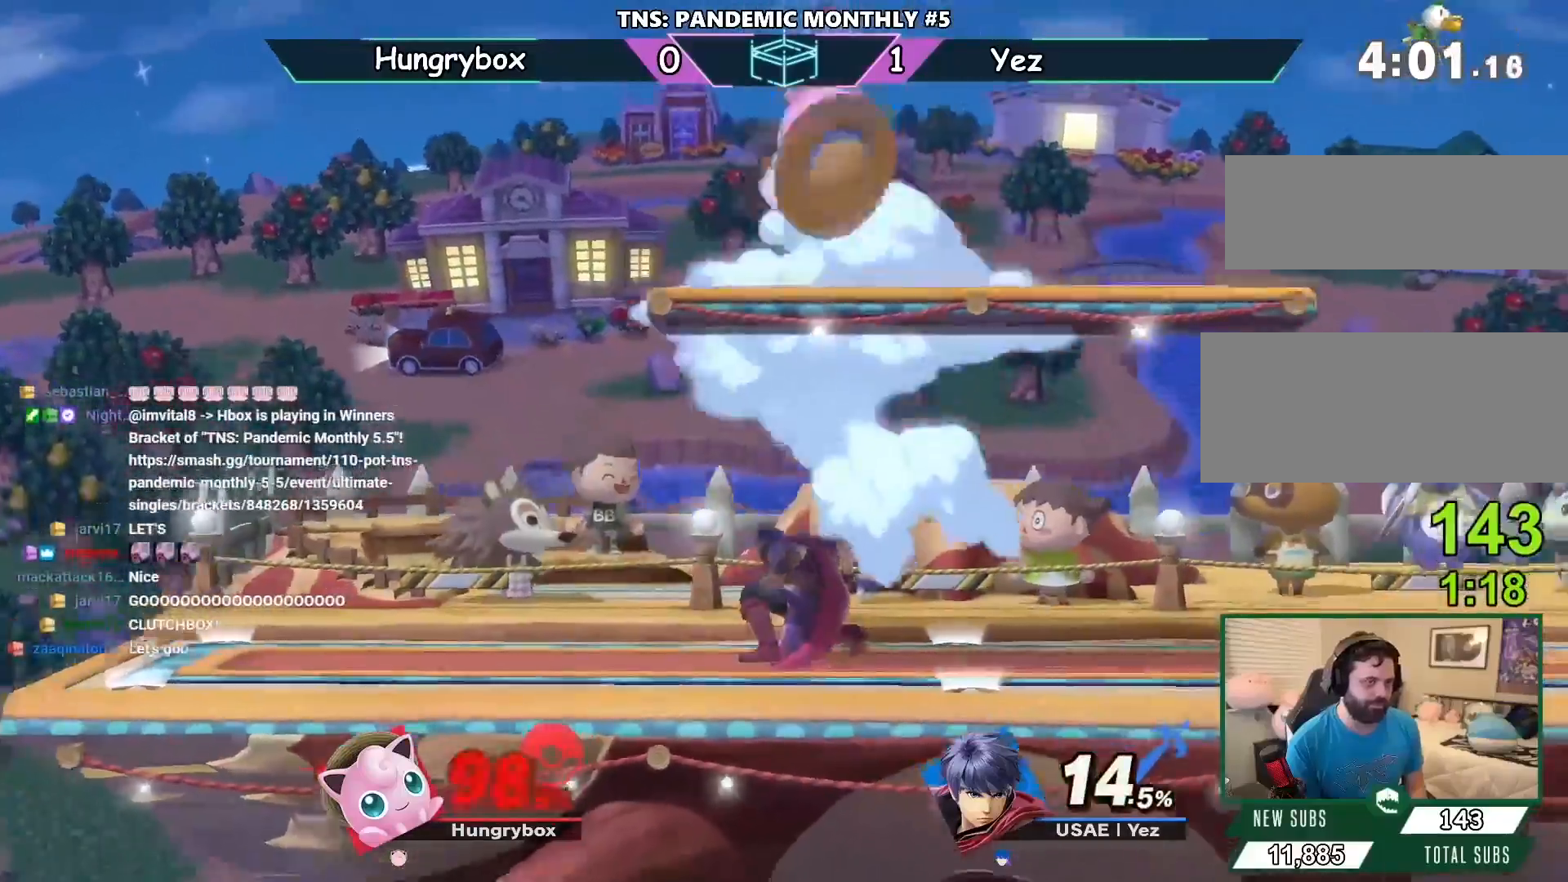
{"buttons": [], "left_stick": "up-left", "right_stick": "center", "events": [[217, "R1", "down"], [400, "R1", "up"], [433, "left_stick", "up-left"]]}
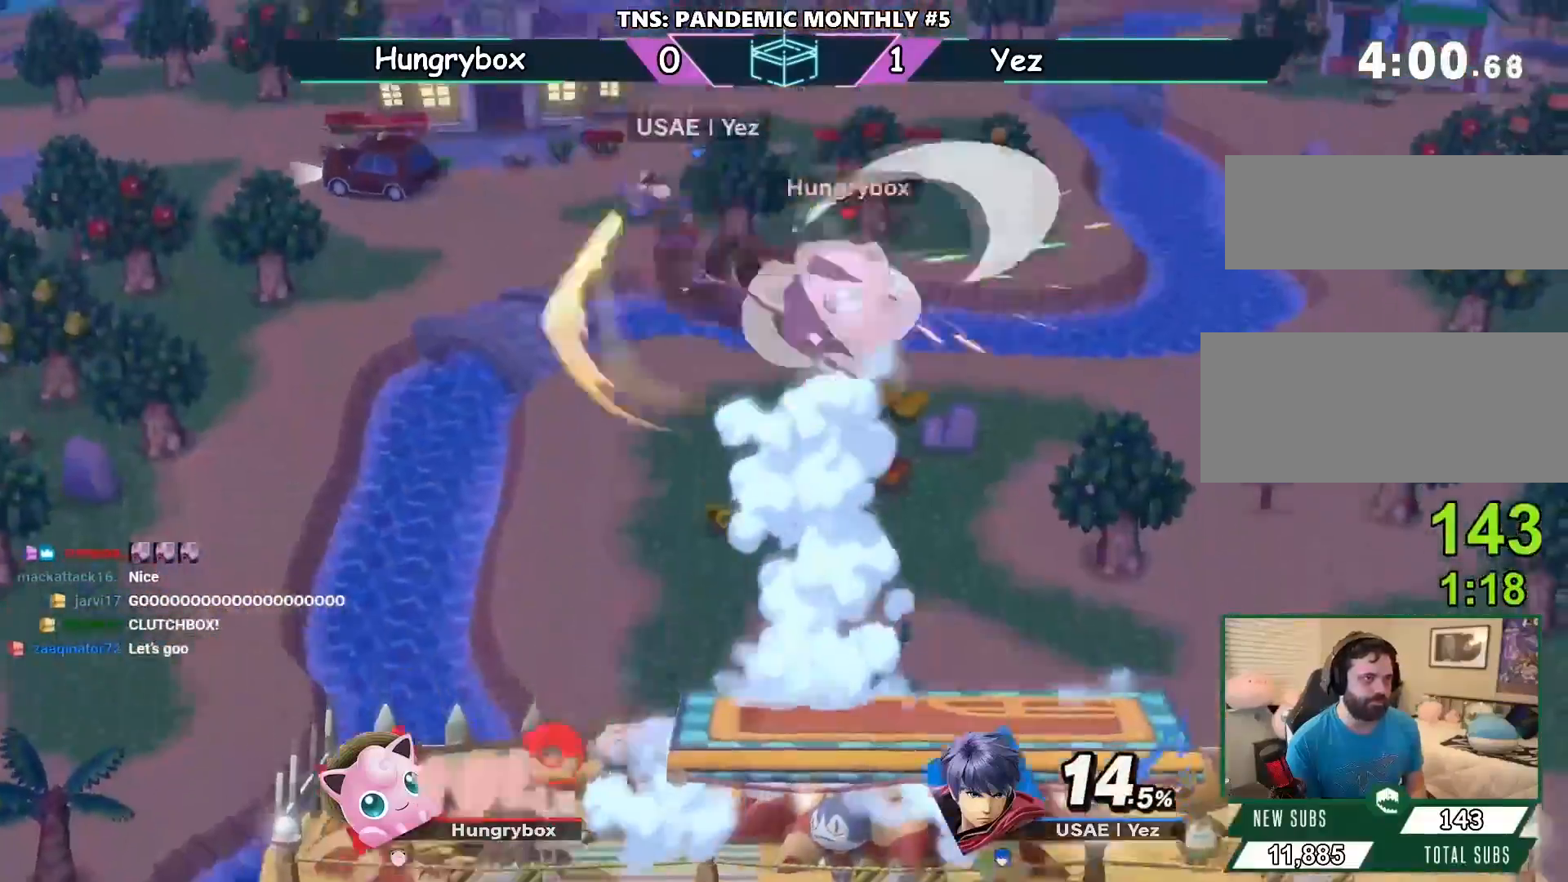
{"buttons": ["A", "X"], "left_stick": "left", "right_stick": "center", "events": [[350, "left_stick", "center"], [383, "DPAD_RIGHT", "down"], [400, "left_stick", "left"], [417, "R1", "down"], [450, "DPAD_RIGHT", "up"], [467, "A", "down"], [483, "R1", "up"], [500, "X", "down"]]}
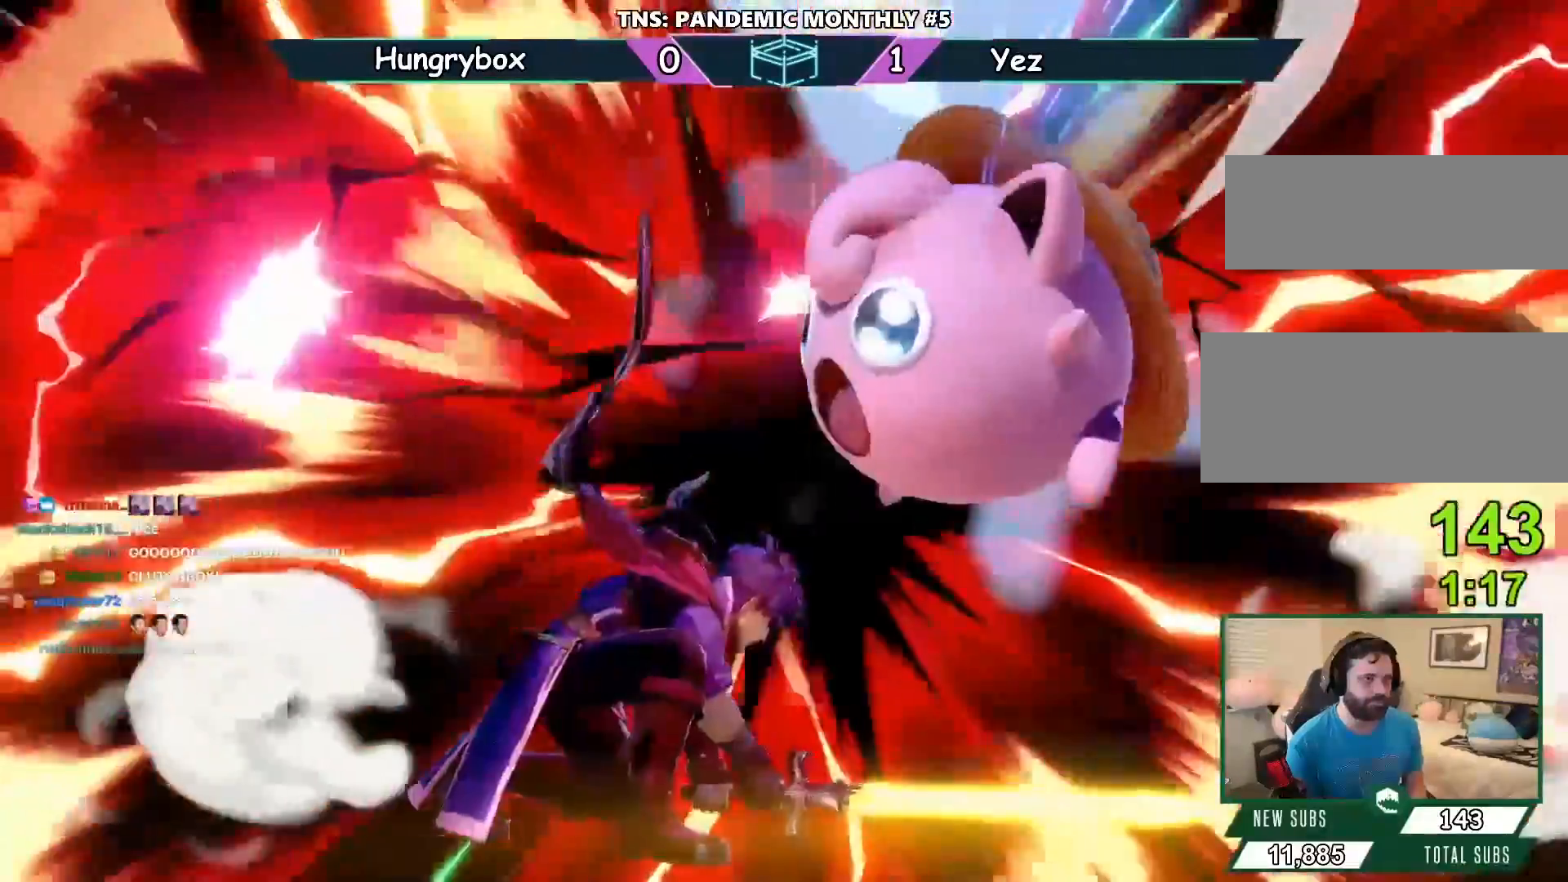
{"buttons": [], "left_stick": "right", "right_stick": "down", "events": [[67, "A", "up"], [67, "X", "up"], [150, "left_stick", "right"], [283, "right_stick", "down"]]}
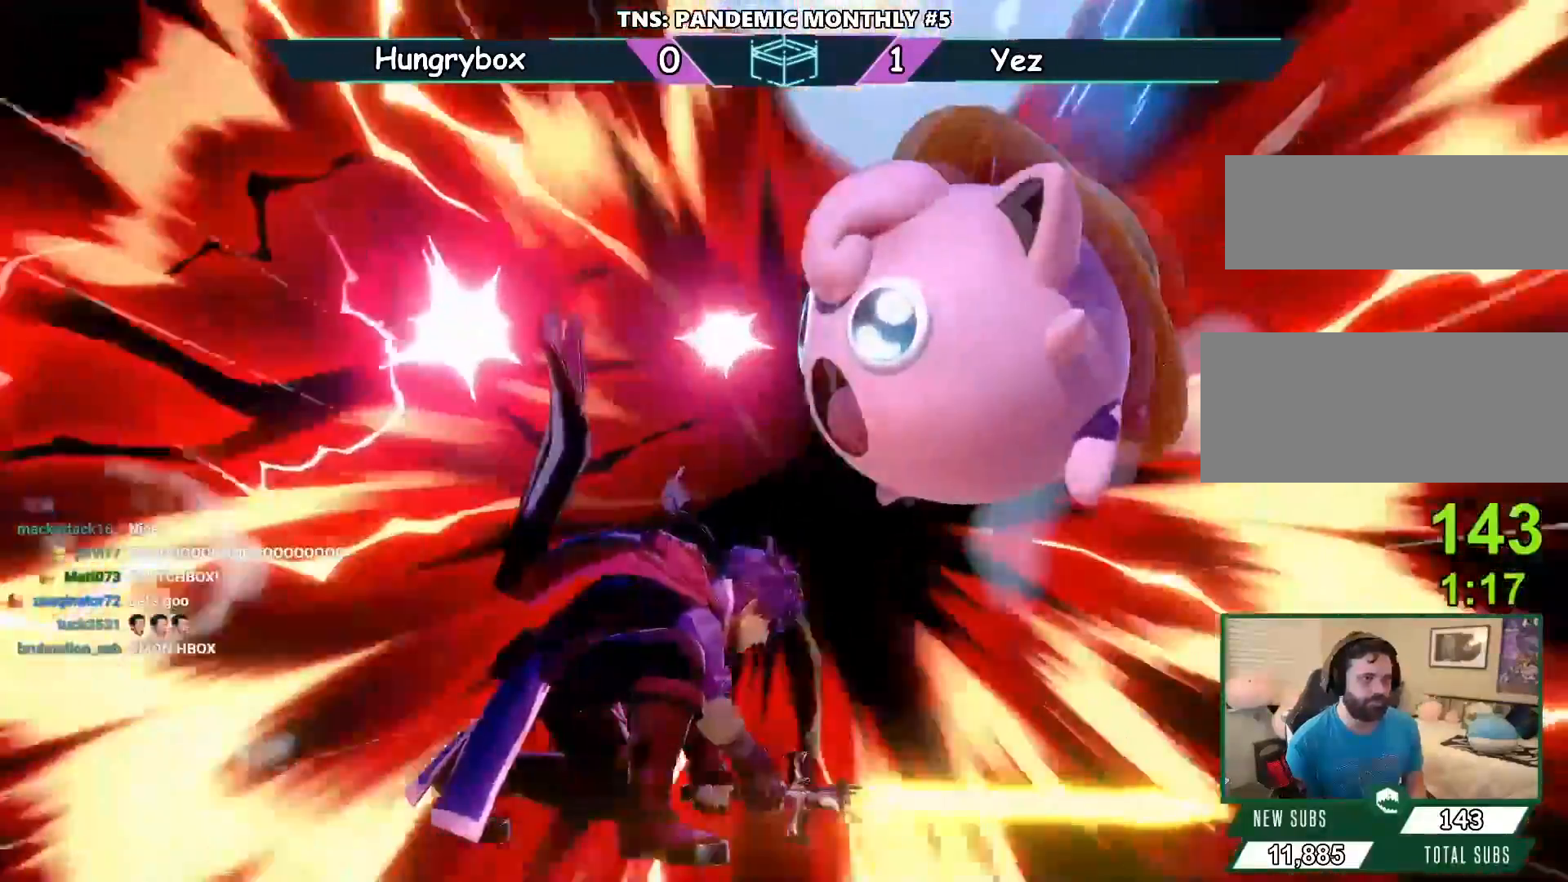
{"buttons": [], "left_stick": "left", "right_stick": "center", "events": [[17, "B", "down"], [100, "B", "up"], [117, "L1", "down"], [133, "L1", "up"], [150, "right_stick", "center"], [183, "left_stick", "left"]]}
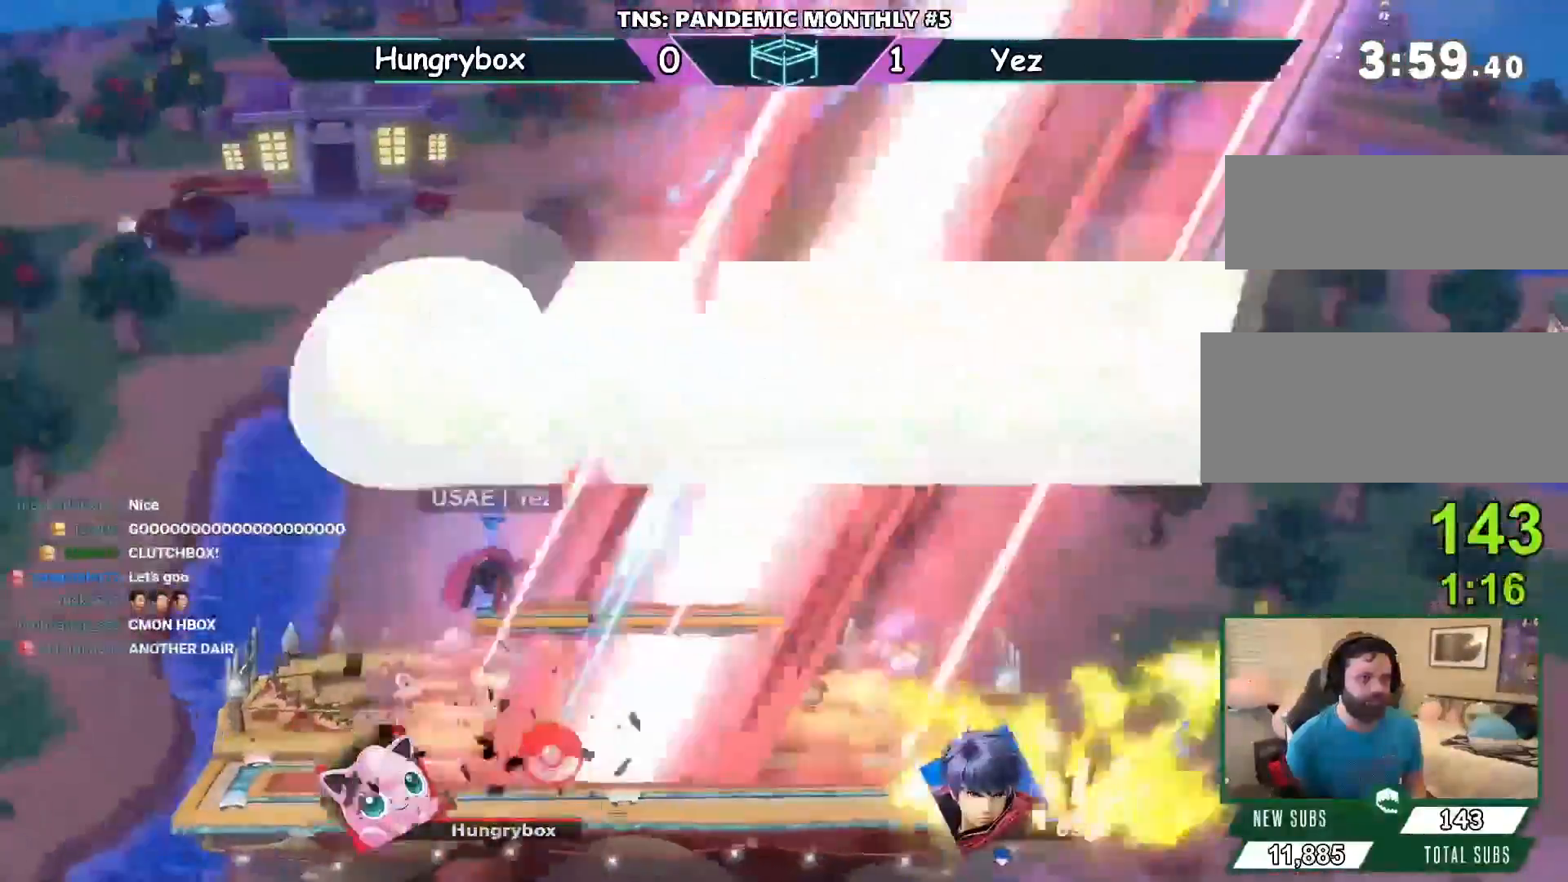
{"buttons": [], "left_stick": "center", "right_stick": "center", "events": [[267, "left_stick", "center"]]}
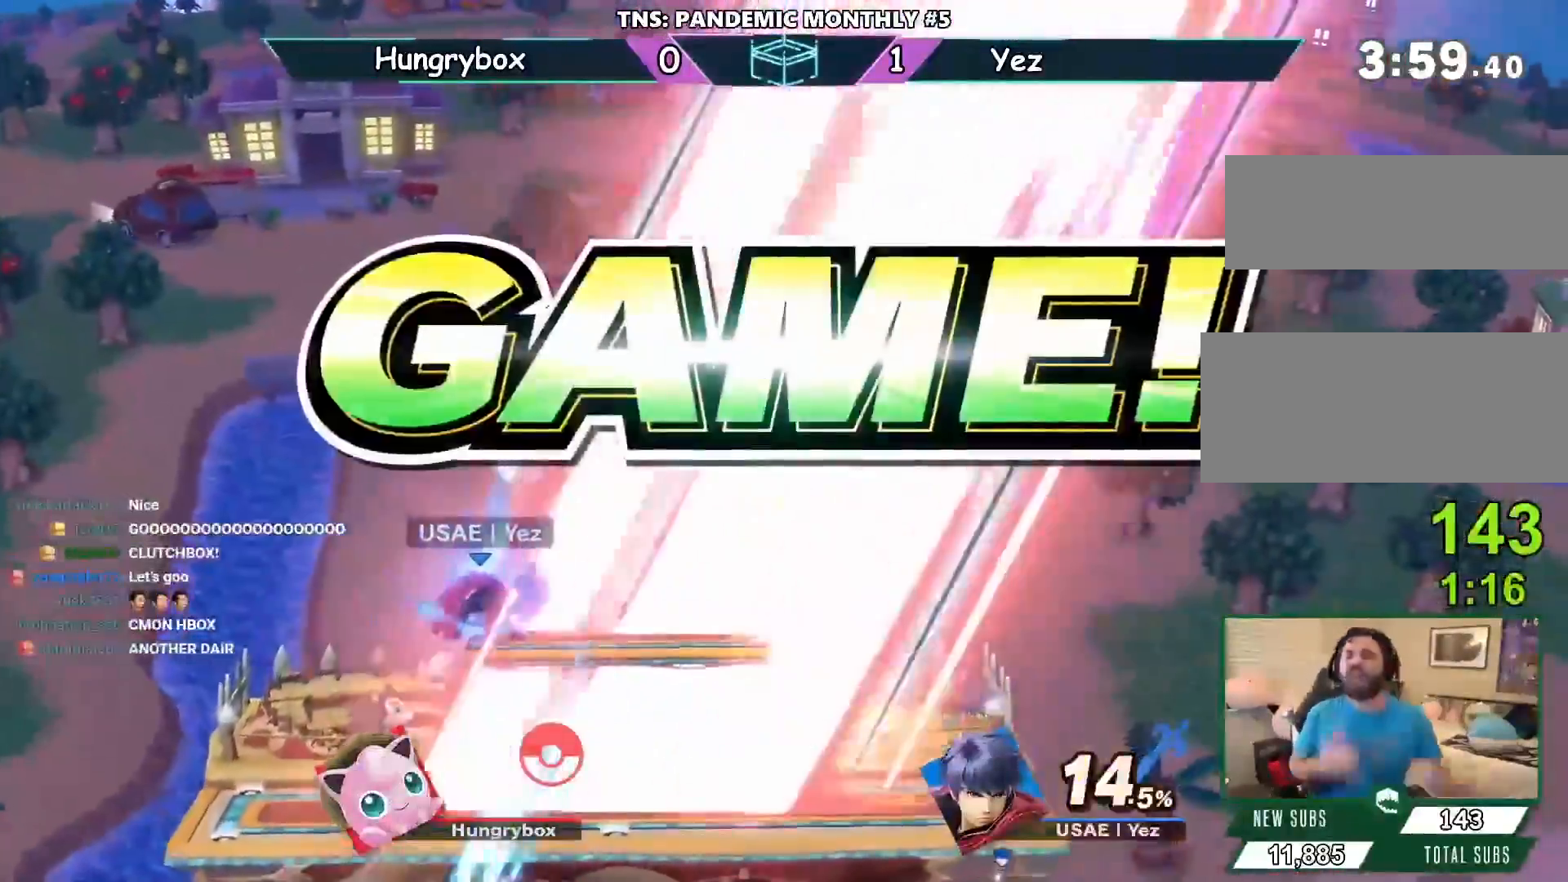
{"buttons": [], "left_stick": "center", "right_stick": "center", "events": []}
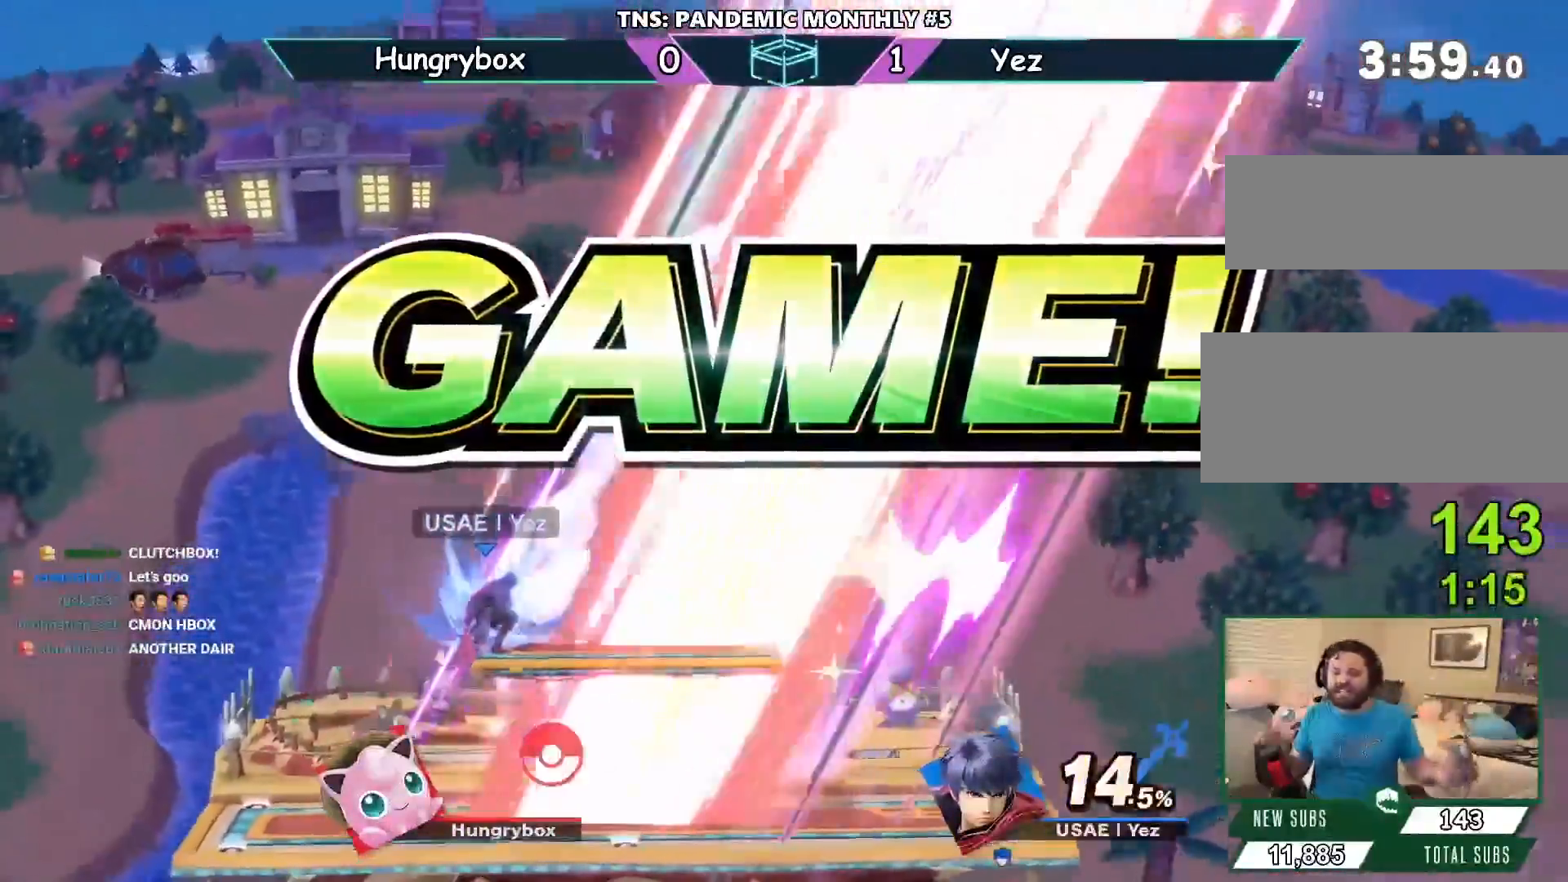
{"buttons": [], "left_stick": "center", "right_stick": "center", "events": []}
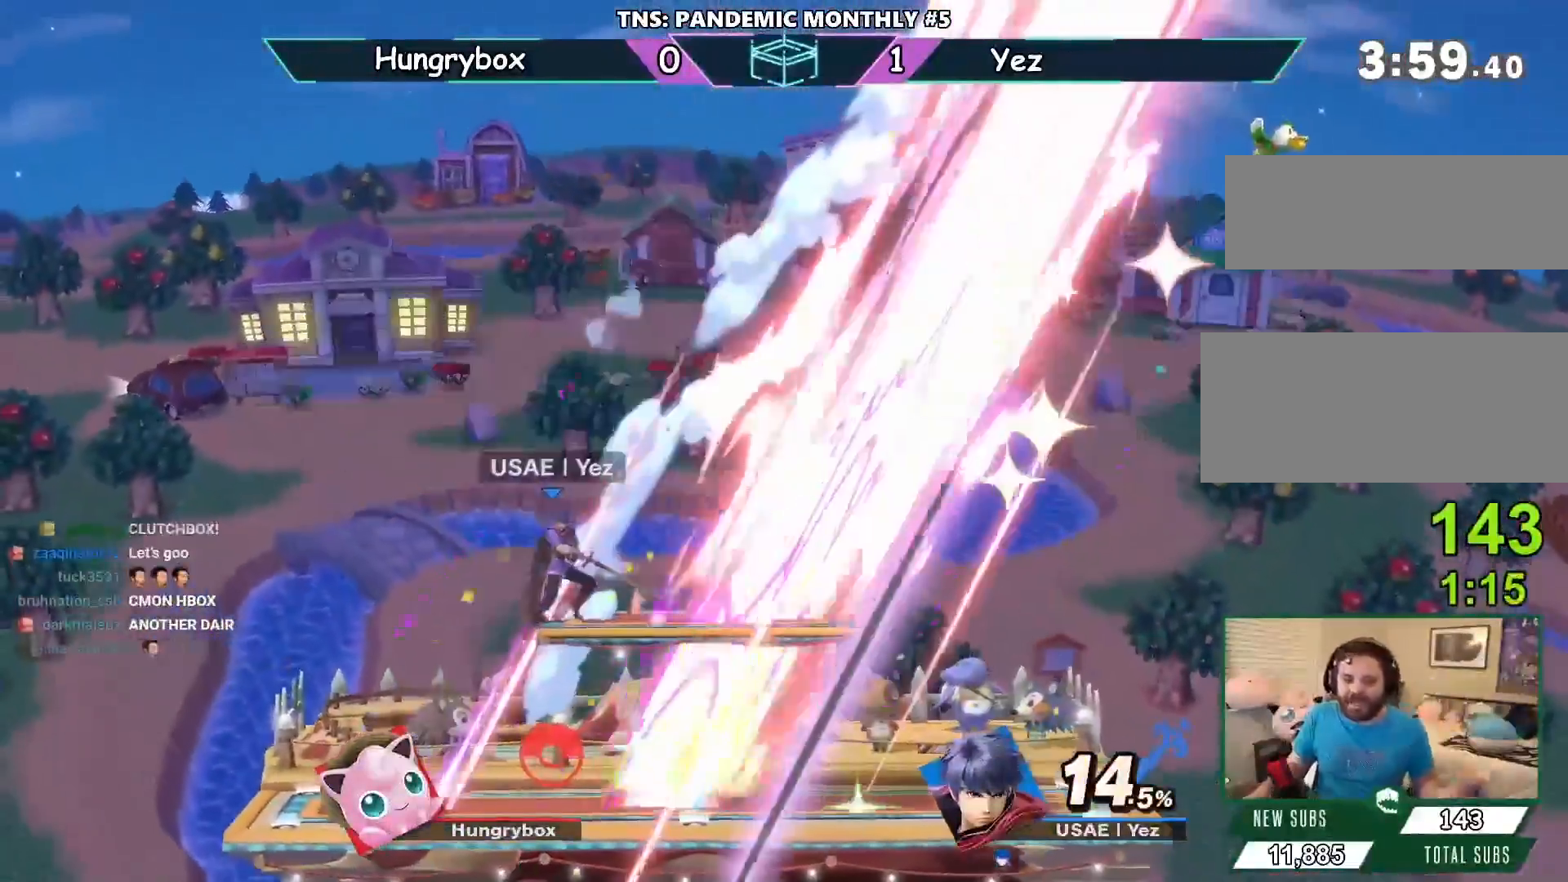
{"buttons": [], "left_stick": "center", "right_stick": "center", "events": []}
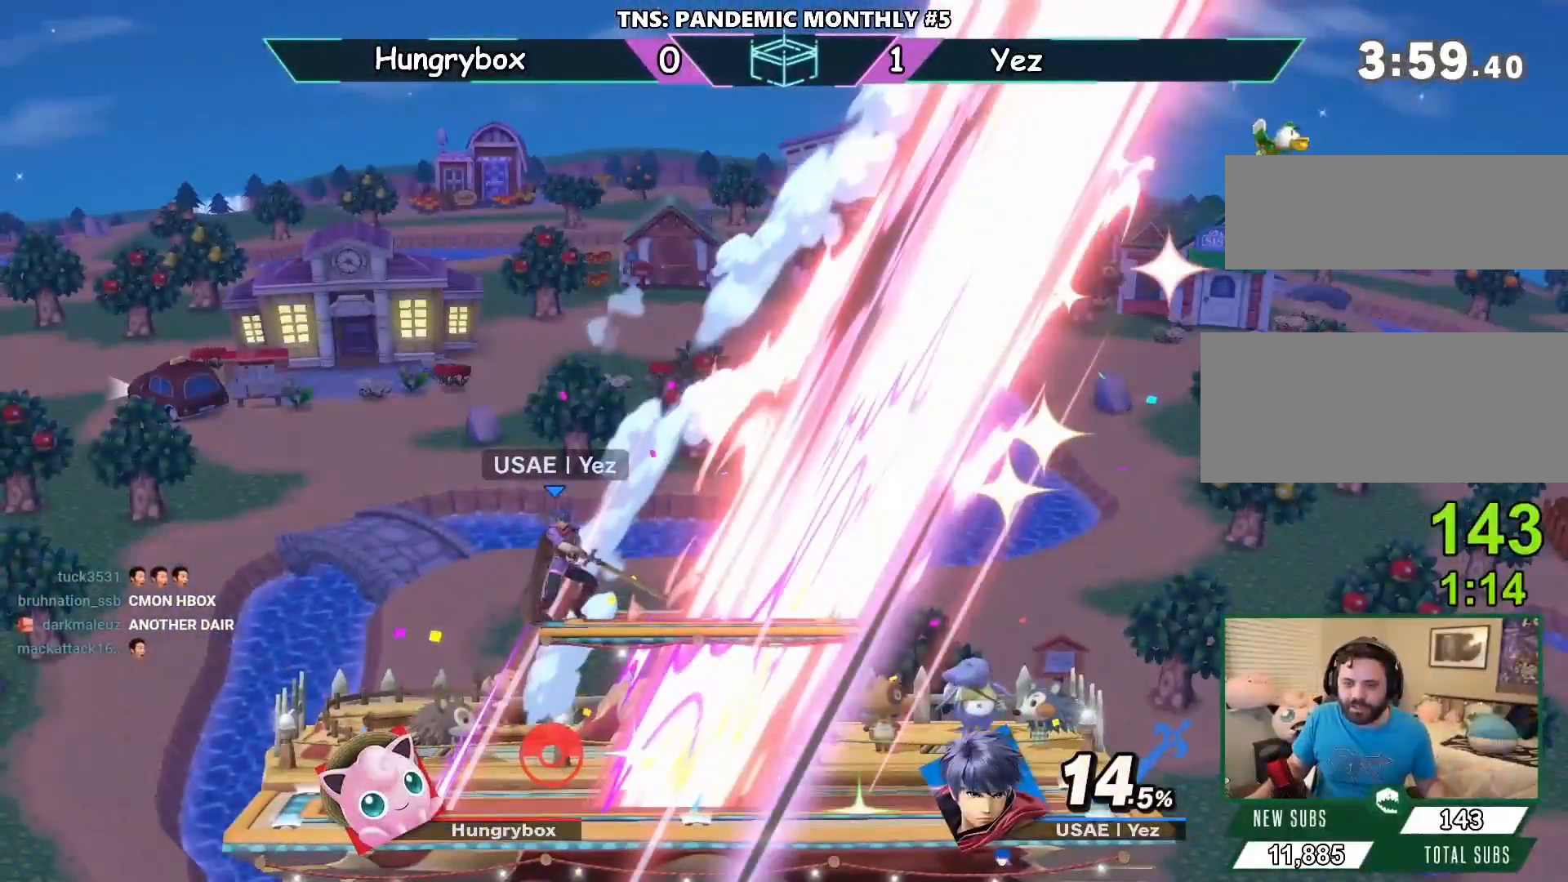
{"buttons": ["R1"], "left_stick": "up", "right_stick": "center", "events": [[417, "R1", "down"], [483, "left_stick", "up"]]}
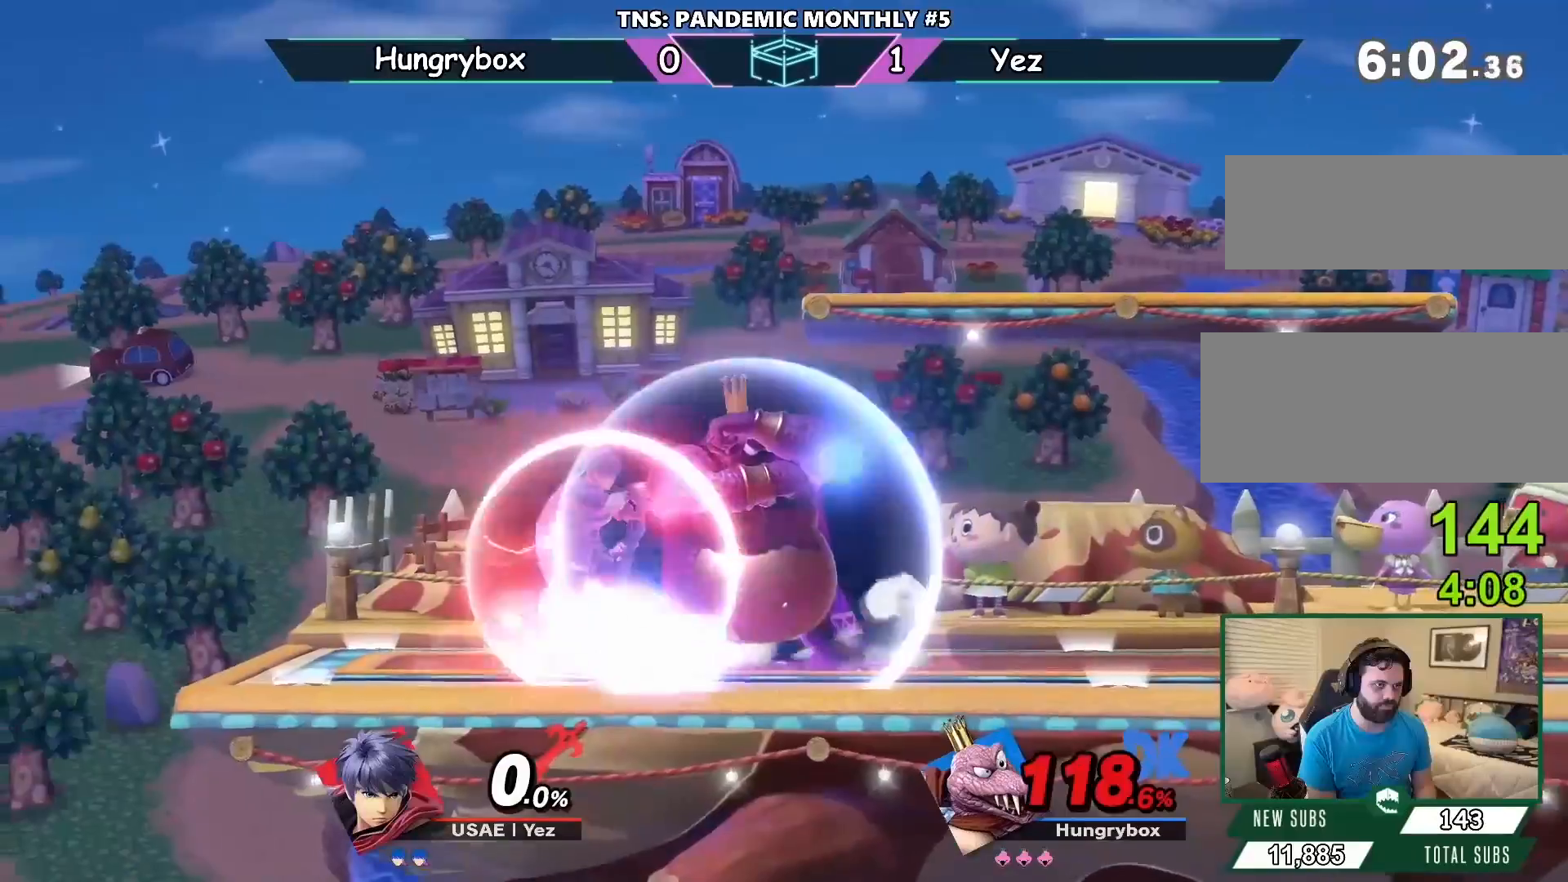
{"buttons": [], "left_stick": "down", "right_stick": "center", "events": [[17, "R1", "up"], [83, "A", "down"], [83, "left_stick", "center"], [117, "A", "up"], [183, "left_stick", "left"], [467, "left_stick", "down"]]}
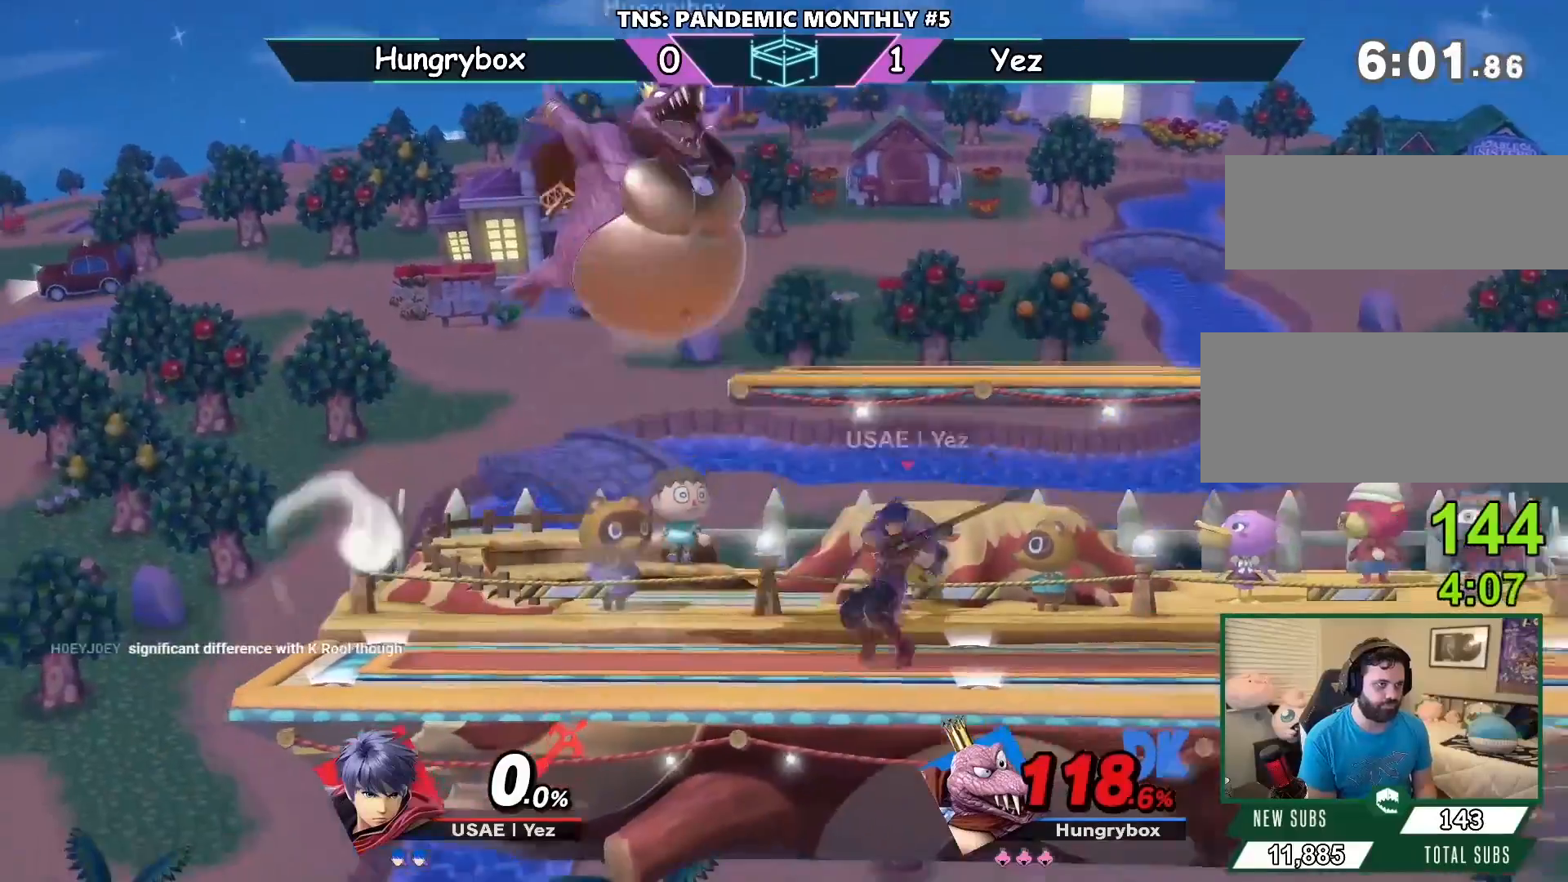
{"buttons": [], "left_stick": "center", "right_stick": "center", "events": [[83, "left_stick", "center"], [267, "R1", "down"], [267, "left_stick", "down"], [400, "R1", "up"], [400, "left_stick", "center"]]}
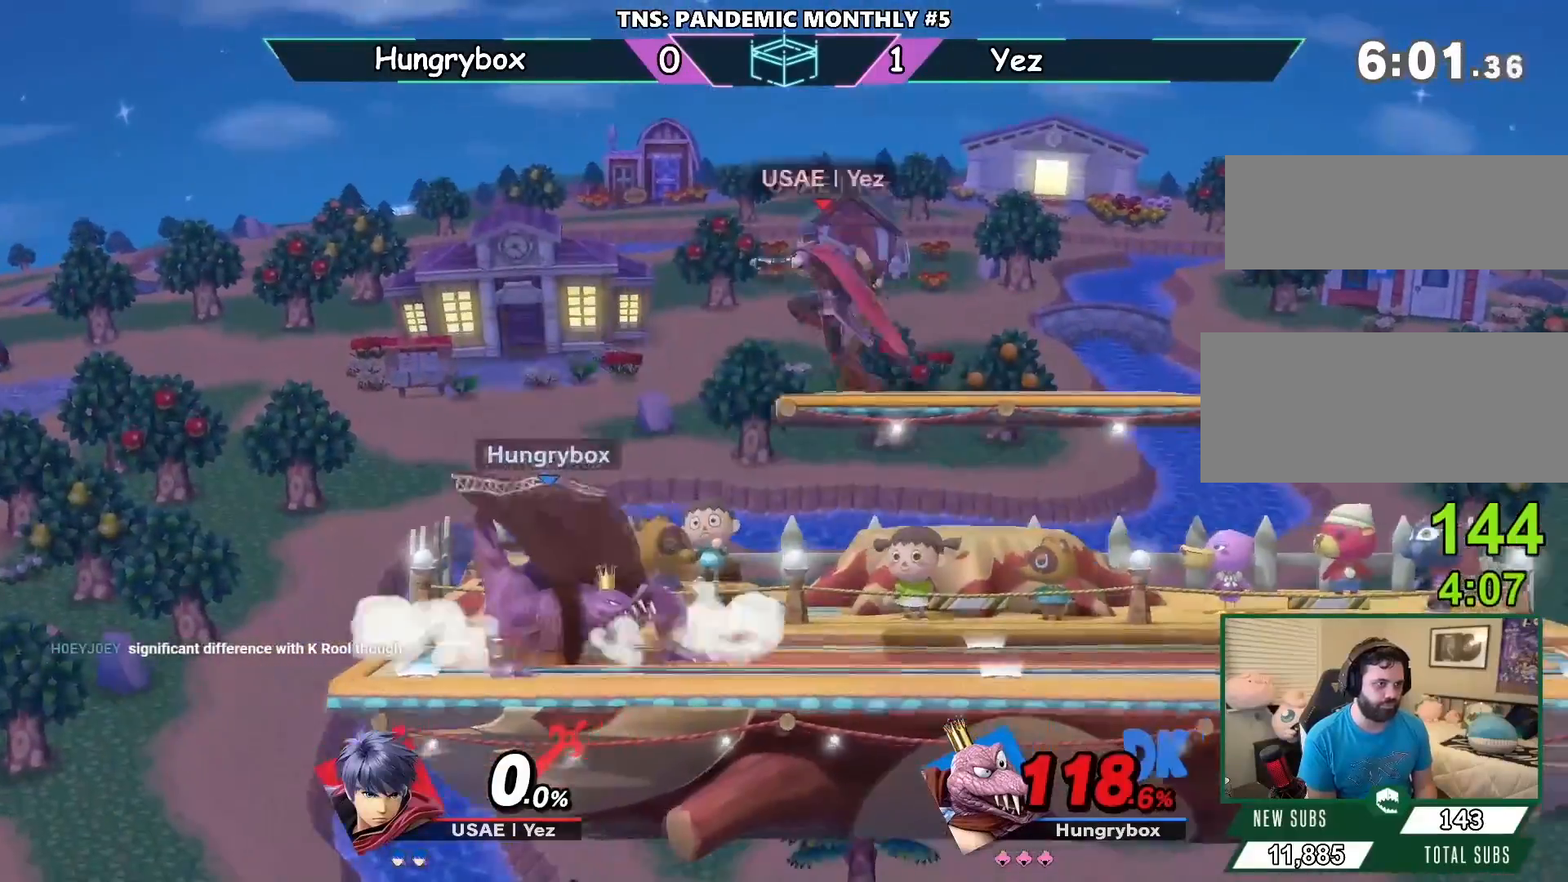
{"buttons": ["R1"], "left_stick": "center", "right_stick": "center", "events": [[117, "R1", "down"]]}
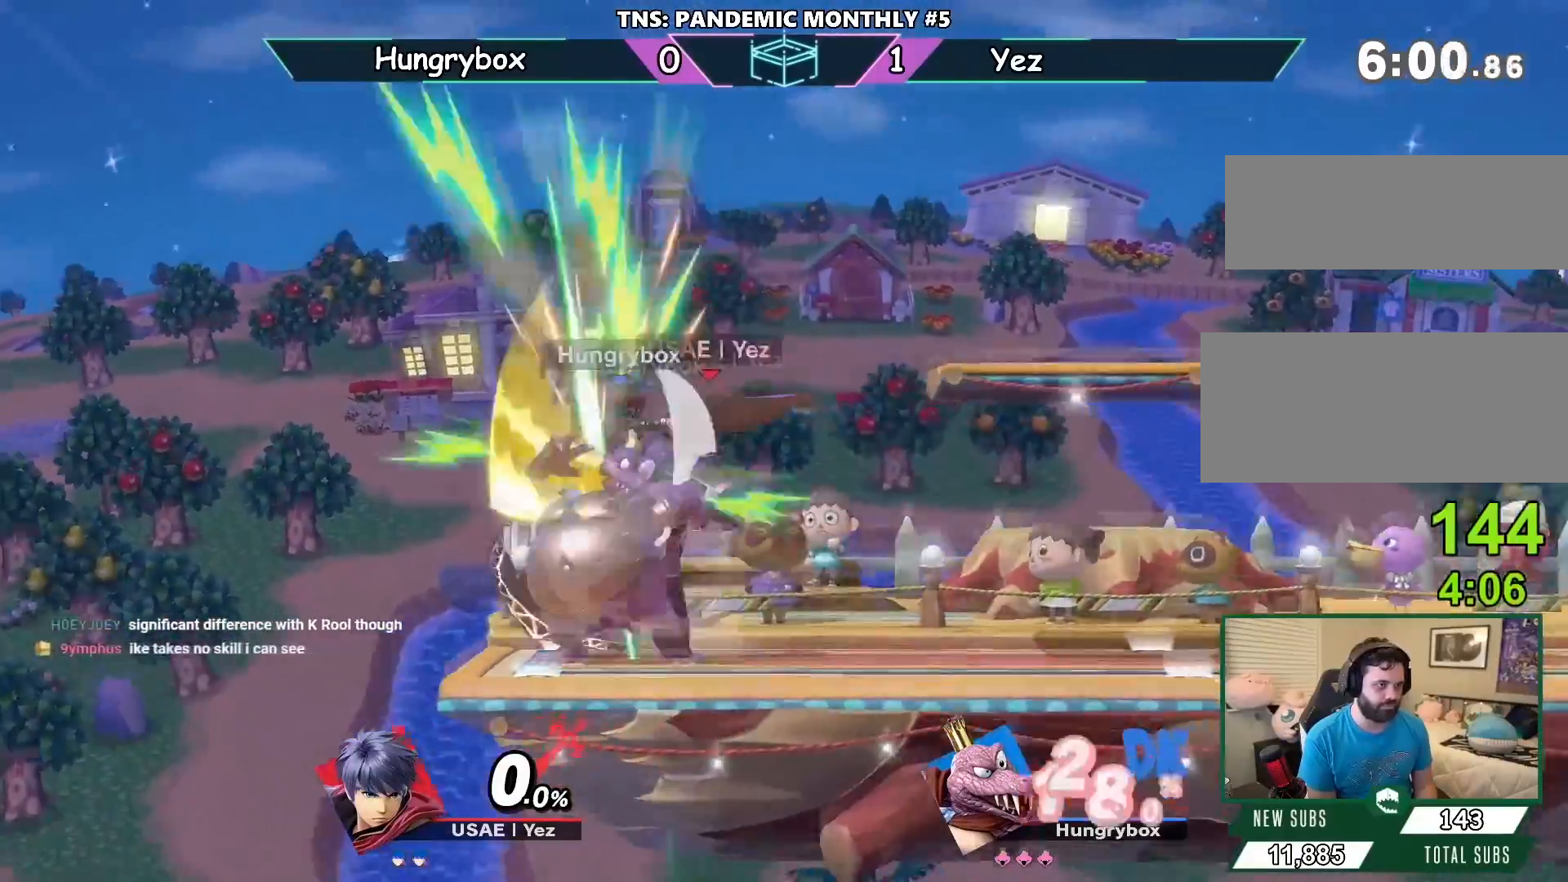
{"buttons": [], "left_stick": "center", "right_stick": "center", "events": [[217, "R1", "up"], [433, "R1", "down"], [500, "R1", "up"]]}
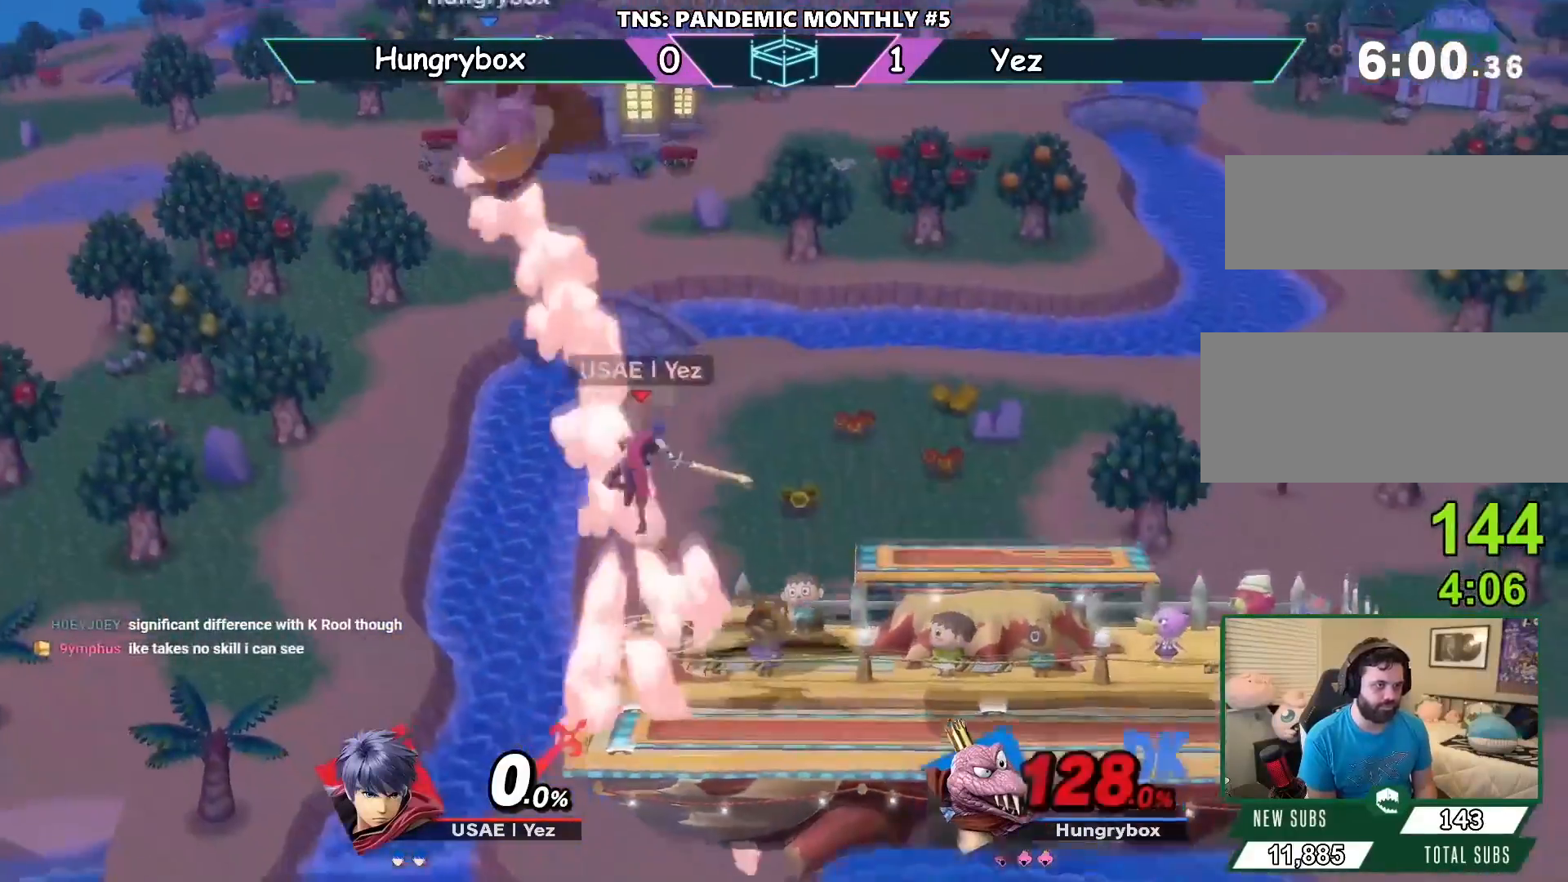
{"buttons": [], "left_stick": "left", "right_stick": "center", "events": [[50, "R1", "down"], [167, "R1", "up"], [450, "left_stick", "left"]]}
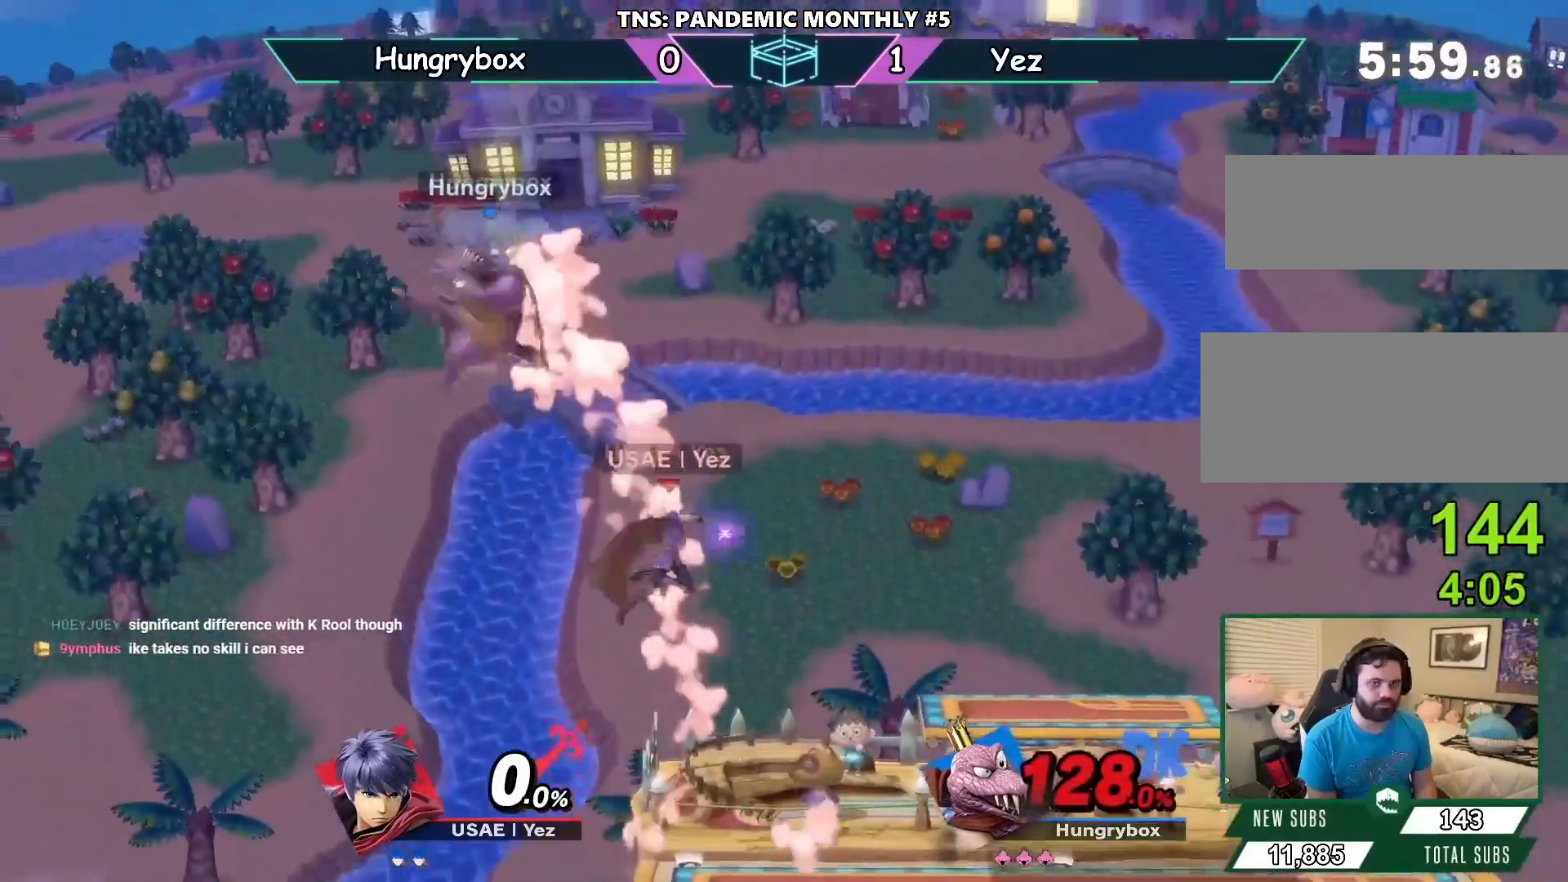
{"buttons": ["Y"], "left_stick": "center", "right_stick": "center", "events": [[317, "left_stick", "center"], [500, "Y", "down"]]}
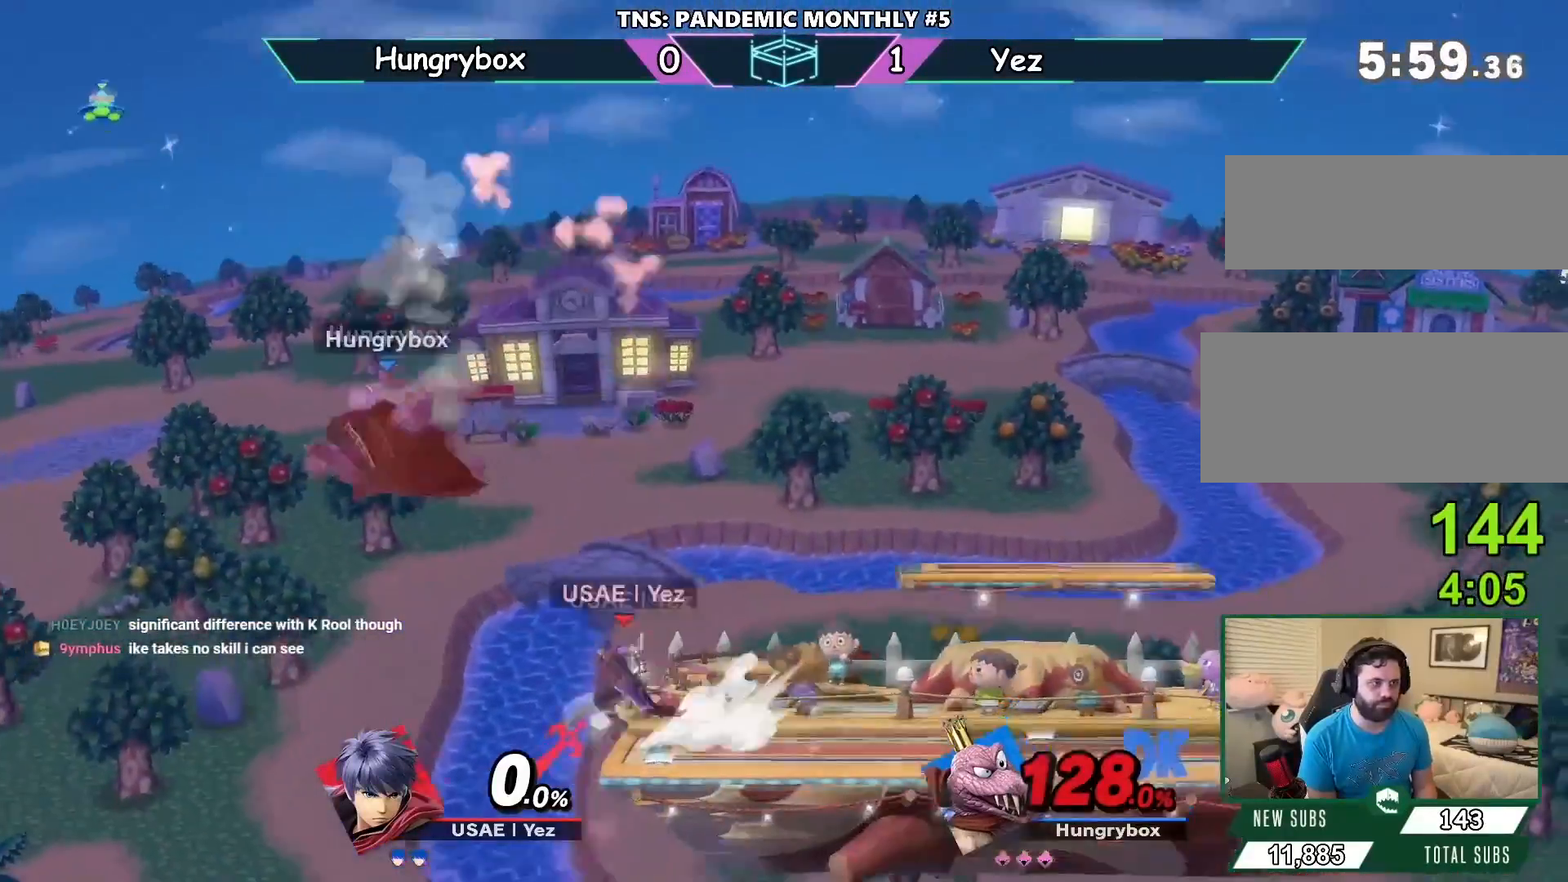
{"buttons": ["B"], "left_stick": "center", "right_stick": "center", "events": [[33, "Y", "up"], [100, "Y", "down"], [133, "left_stick", "right"], [200, "Y", "up"], [233, "Y", "down"], [283, "Y", "up"], [317, "left_stick", "center"], [383, "B", "down"]]}
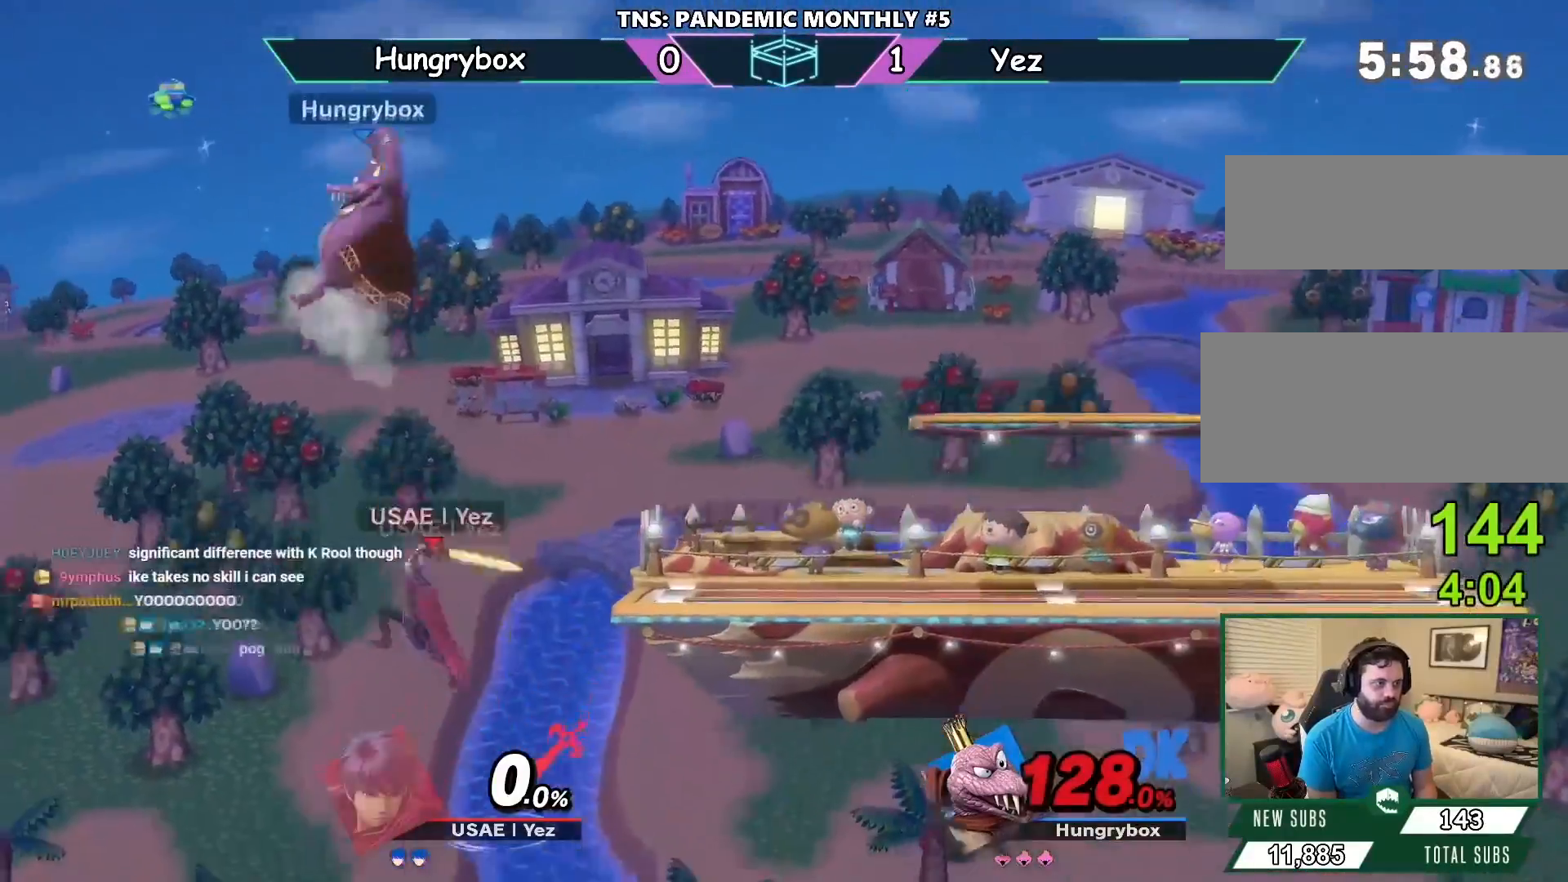
{"buttons": ["B"], "left_stick": "center", "right_stick": "center", "events": [[100, "left_stick", "left"], [350, "left_stick", "center"]]}
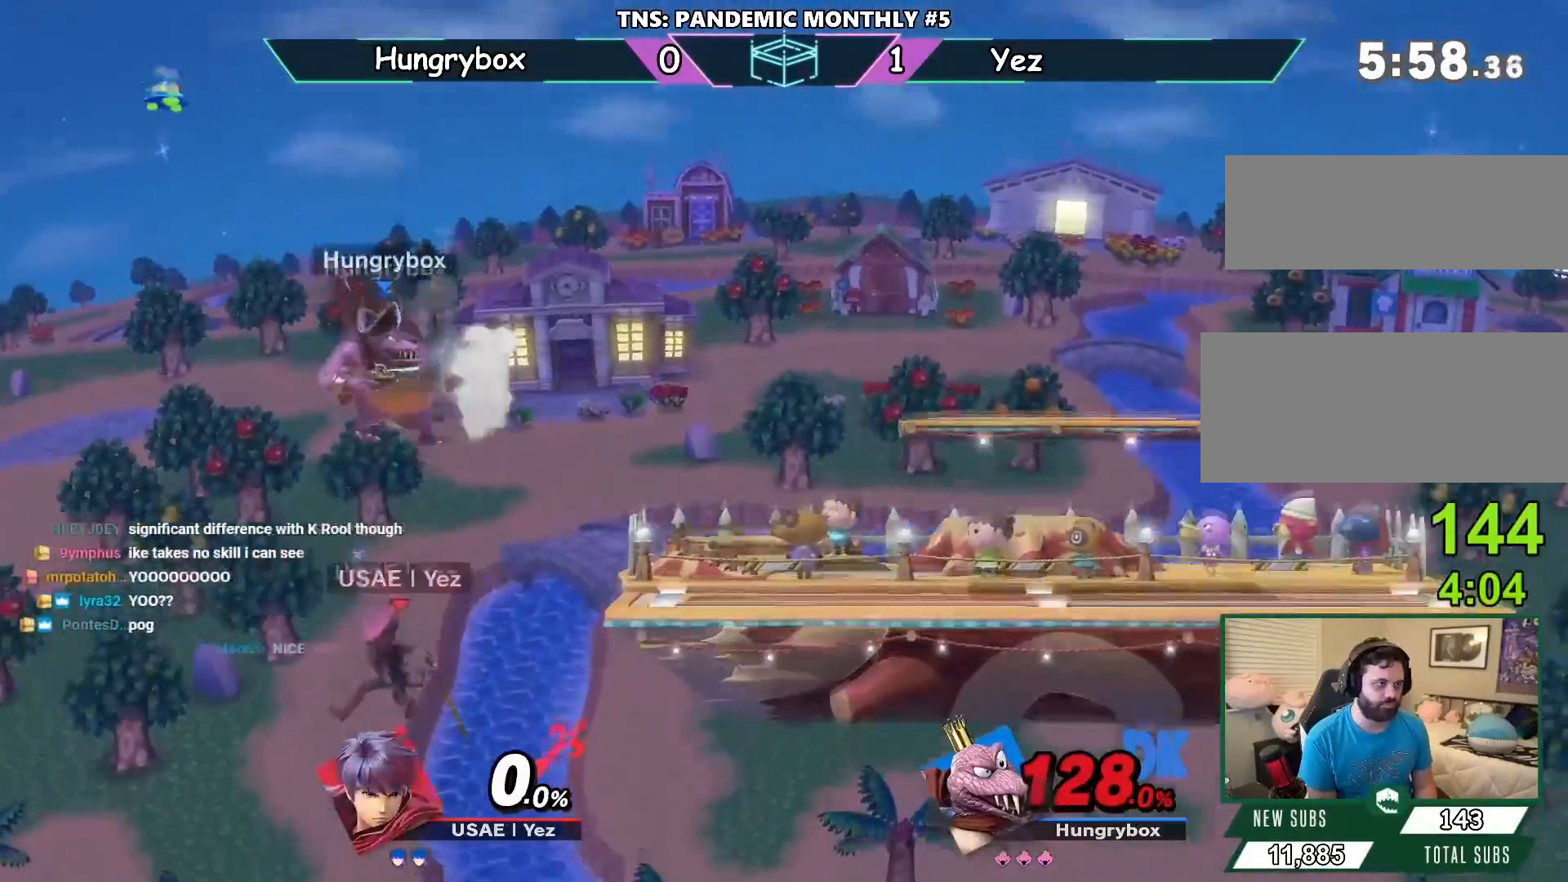
{"buttons": ["B"], "left_stick": "left", "right_stick": "center", "events": [[500, "left_stick", "left"]]}
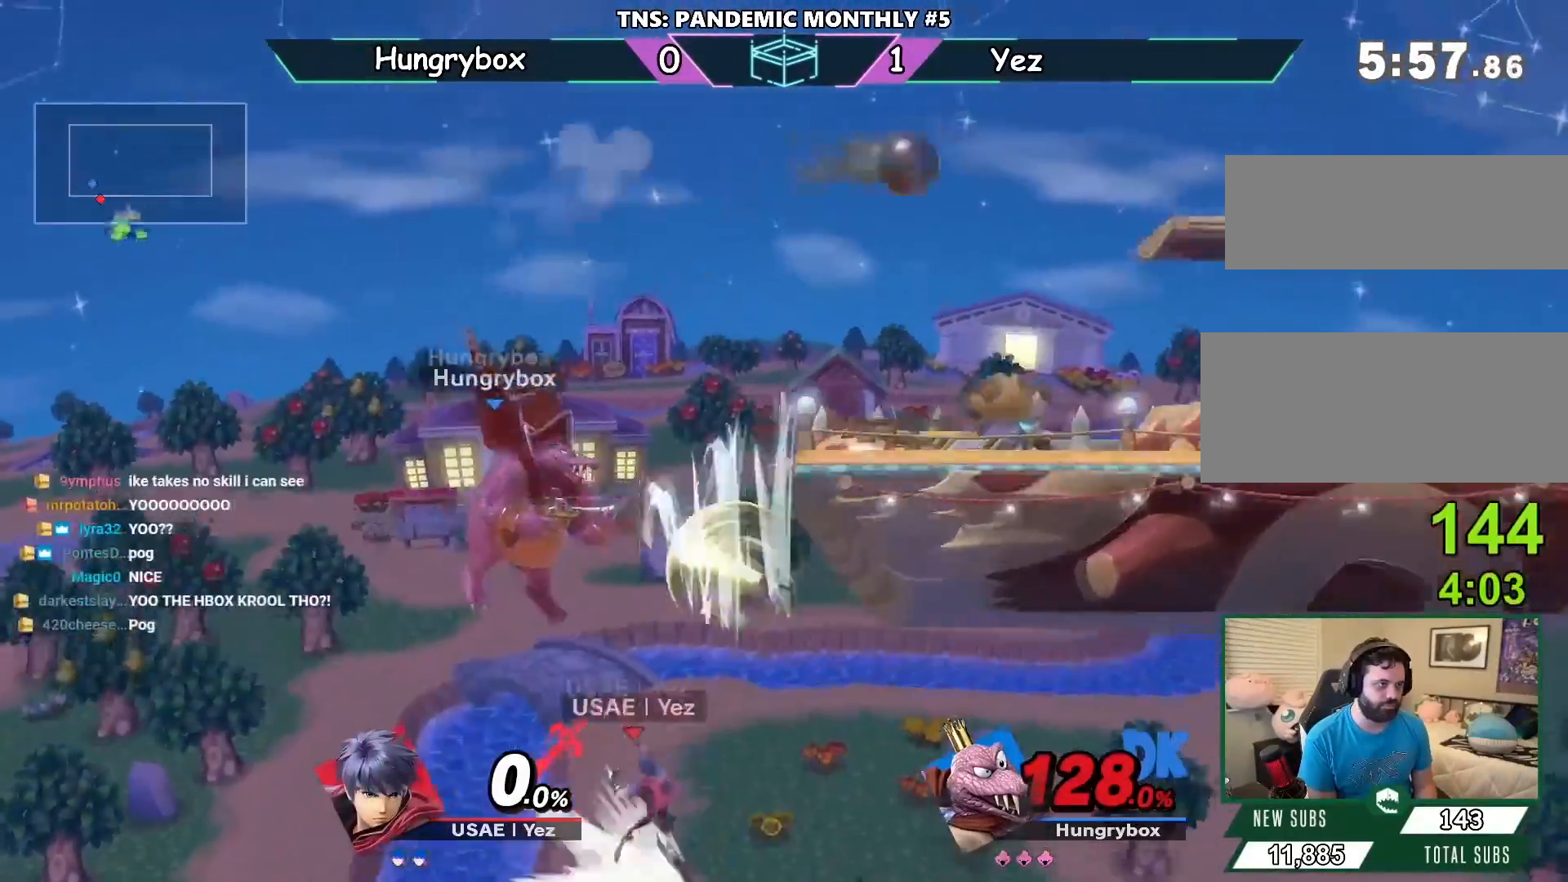
{"buttons": ["B"], "left_stick": "left", "right_stick": "center", "events": []}
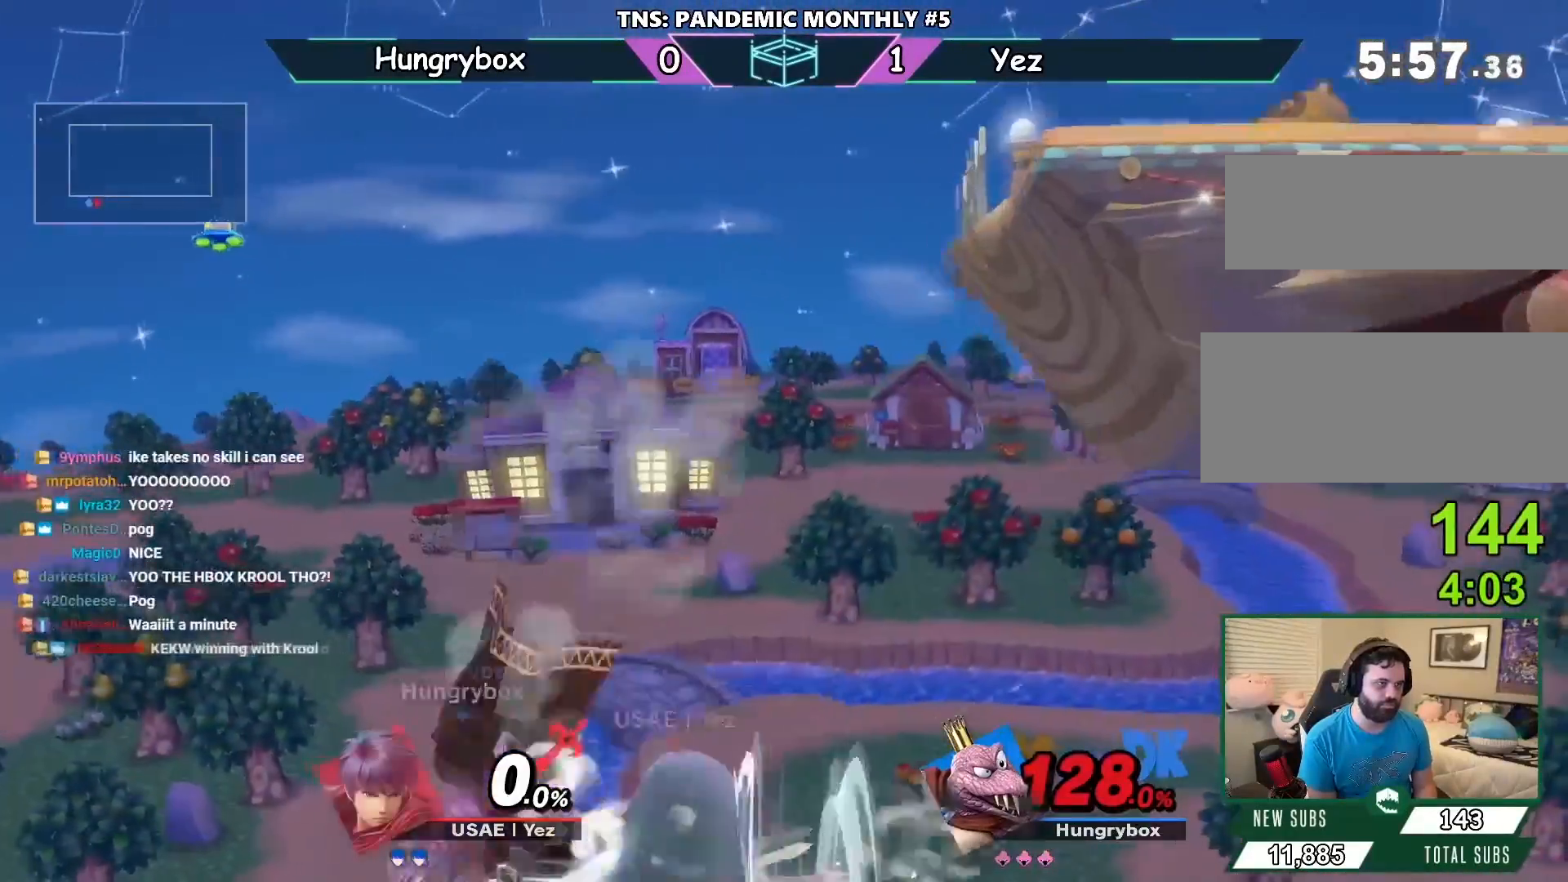
{"buttons": [], "left_stick": "left", "right_stick": "center", "events": [[250, "B", "up"]]}
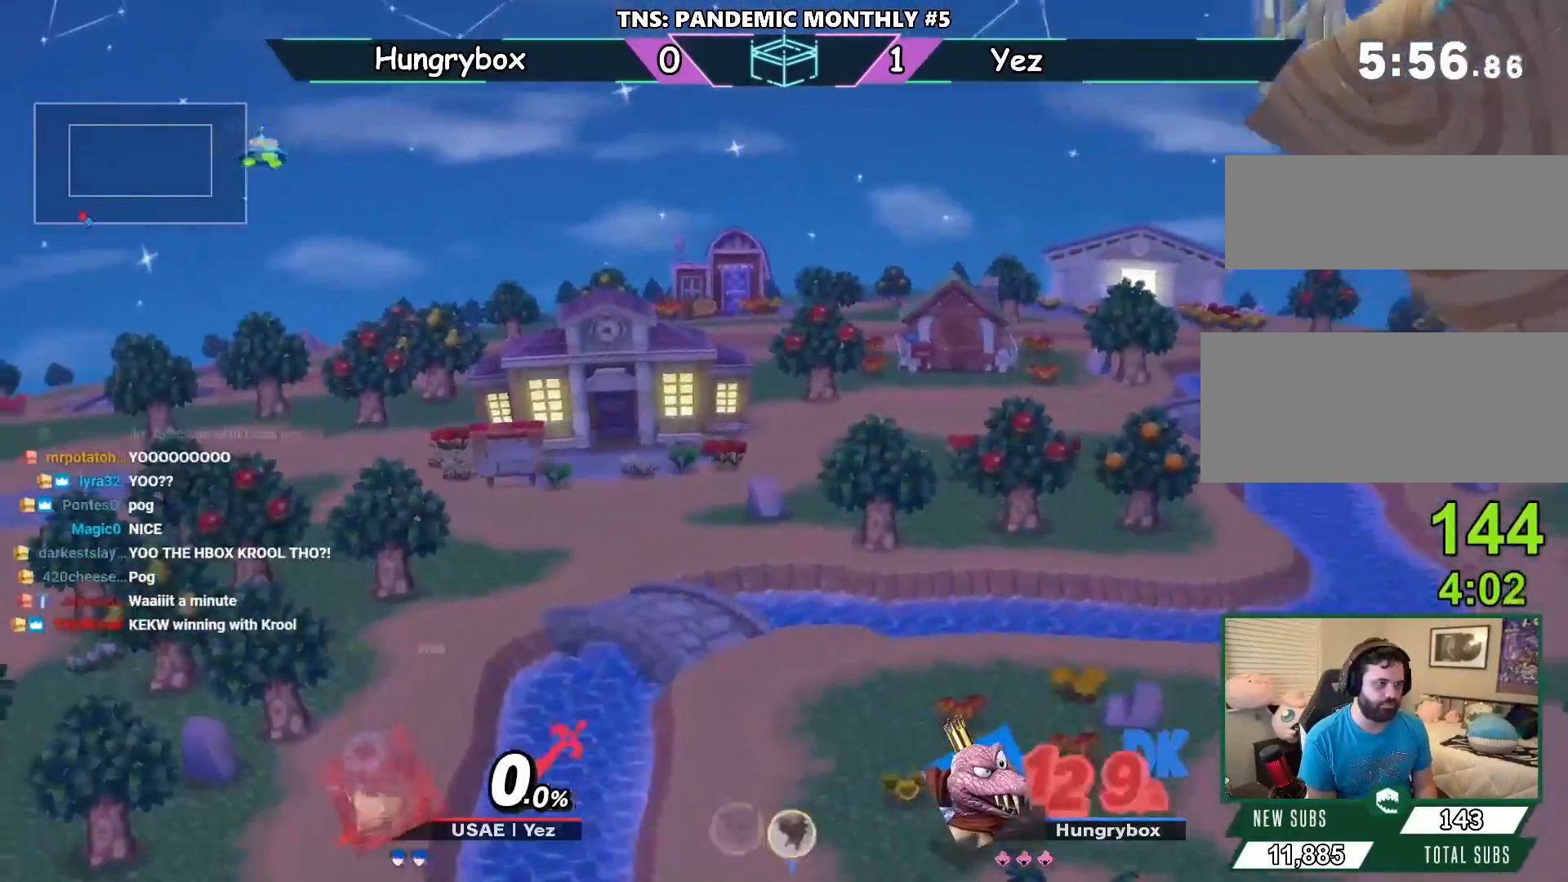
{"buttons": [], "left_stick": "center", "right_stick": "center", "events": [[67, "left_stick", "center"]]}
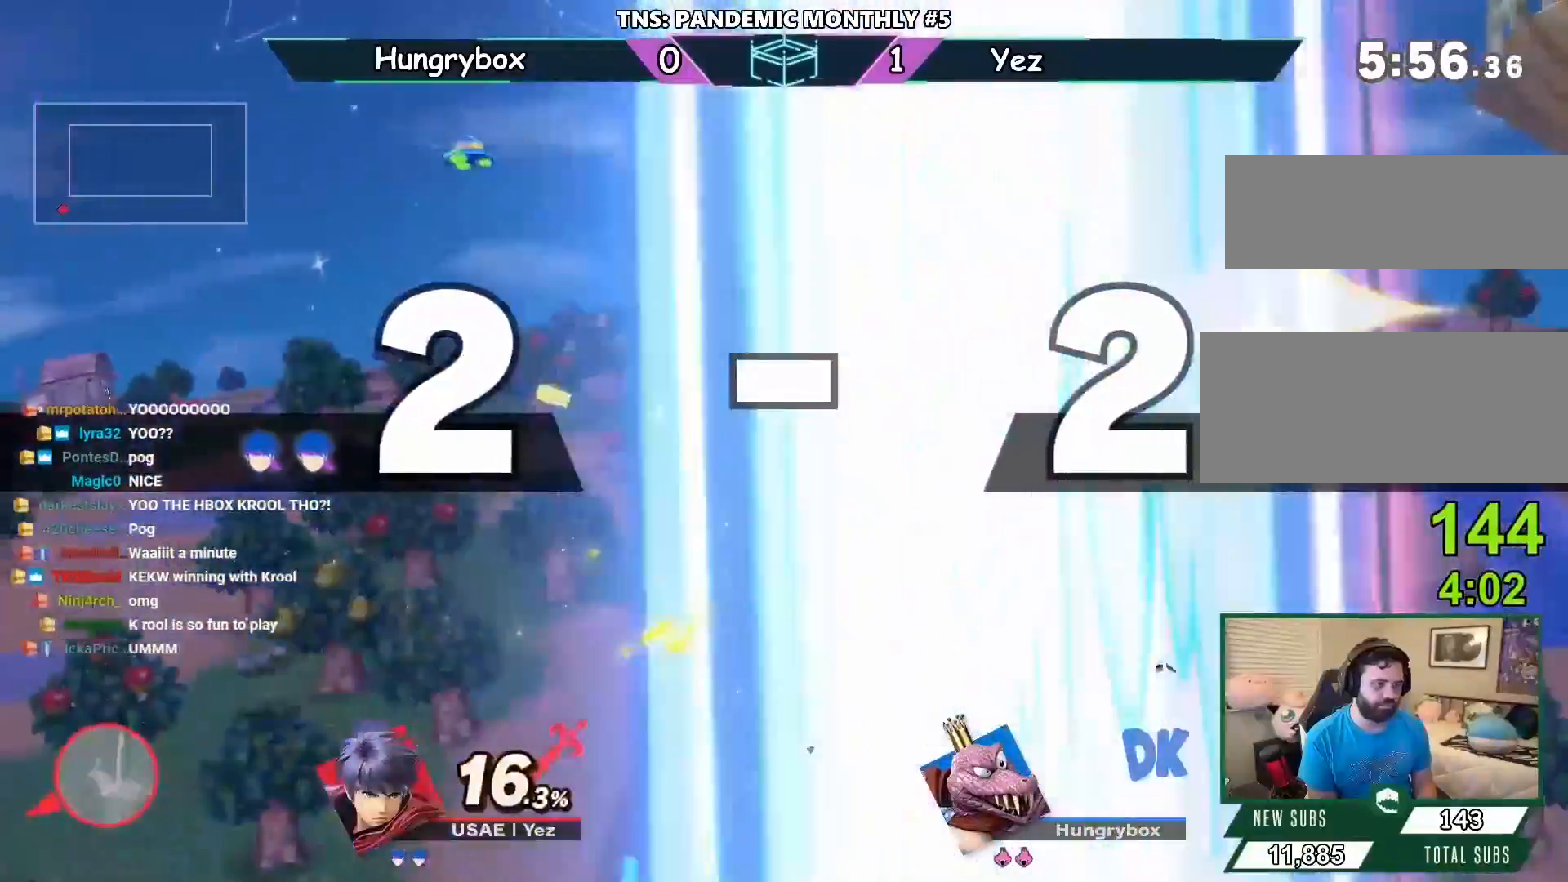
{"buttons": [], "left_stick": "center", "right_stick": "center", "events": []}
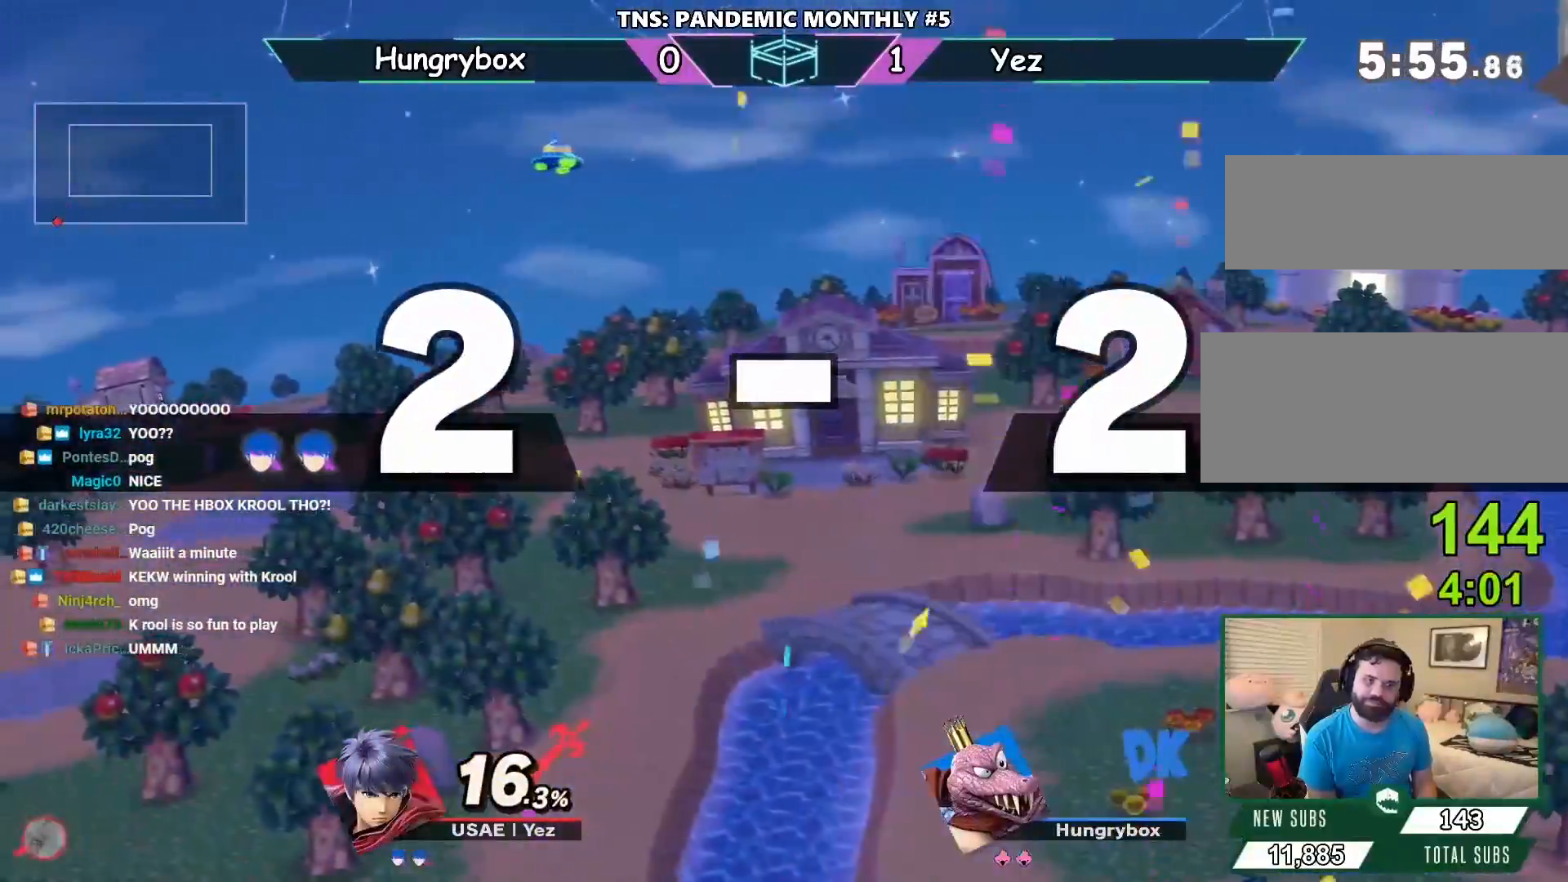
{"buttons": [], "left_stick": "center", "right_stick": "center", "events": []}